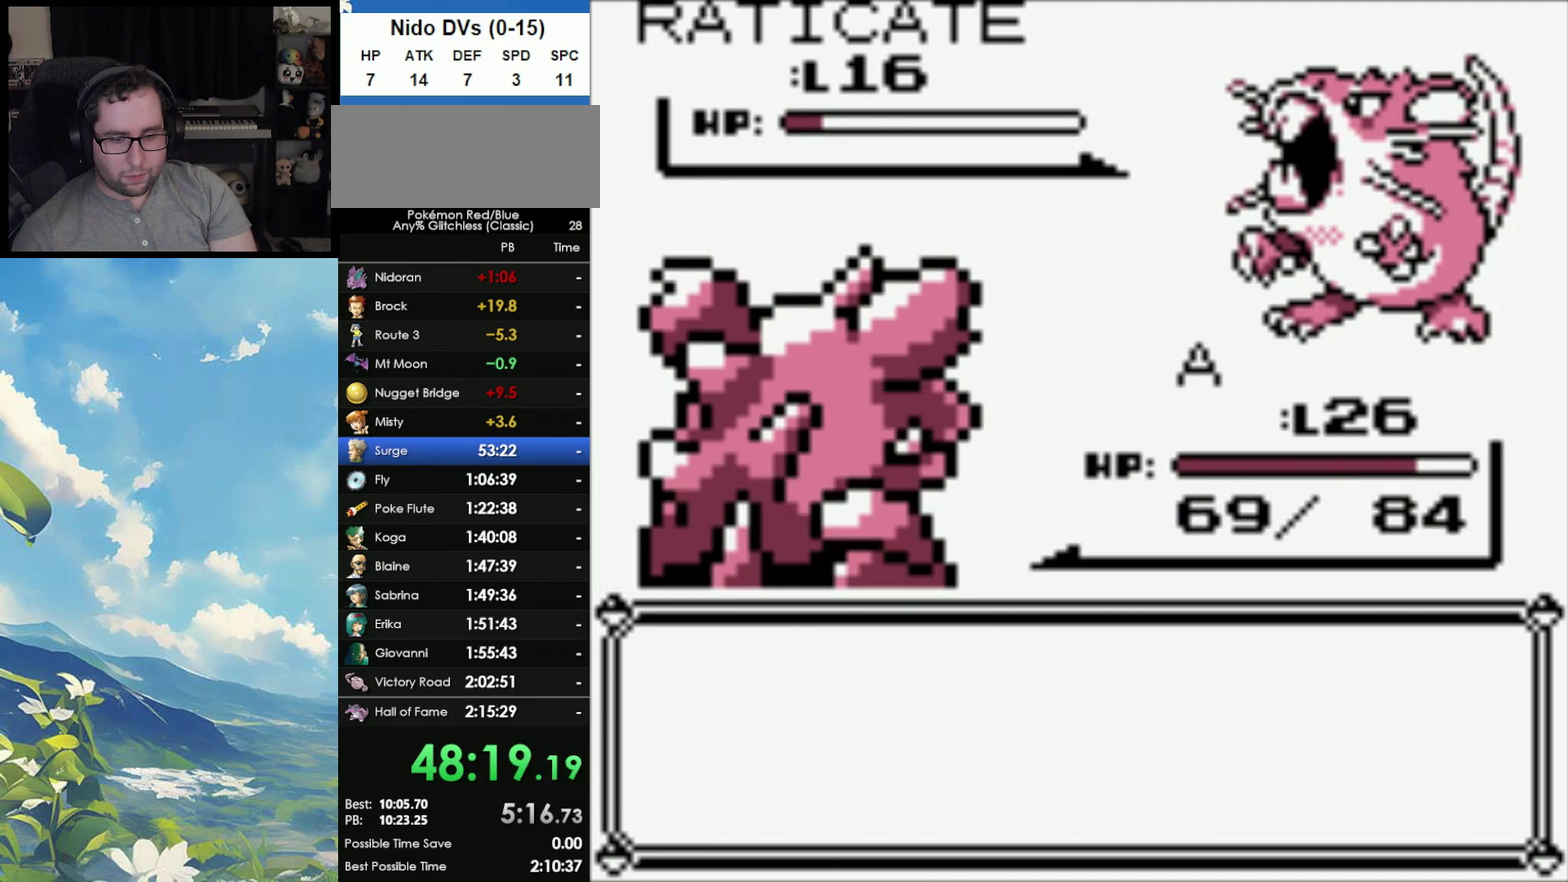
Gameplay with a controller (Nintendo layout); each line is a JSON object with the inputs held at the frame after it. "events" lists button and stick changes between this image and that frame as [ms after this image, input, new state], when the widget could be followed in between. Not read: L3 R3.
{"buttons": [], "events": [[233, "A", "up"]]}
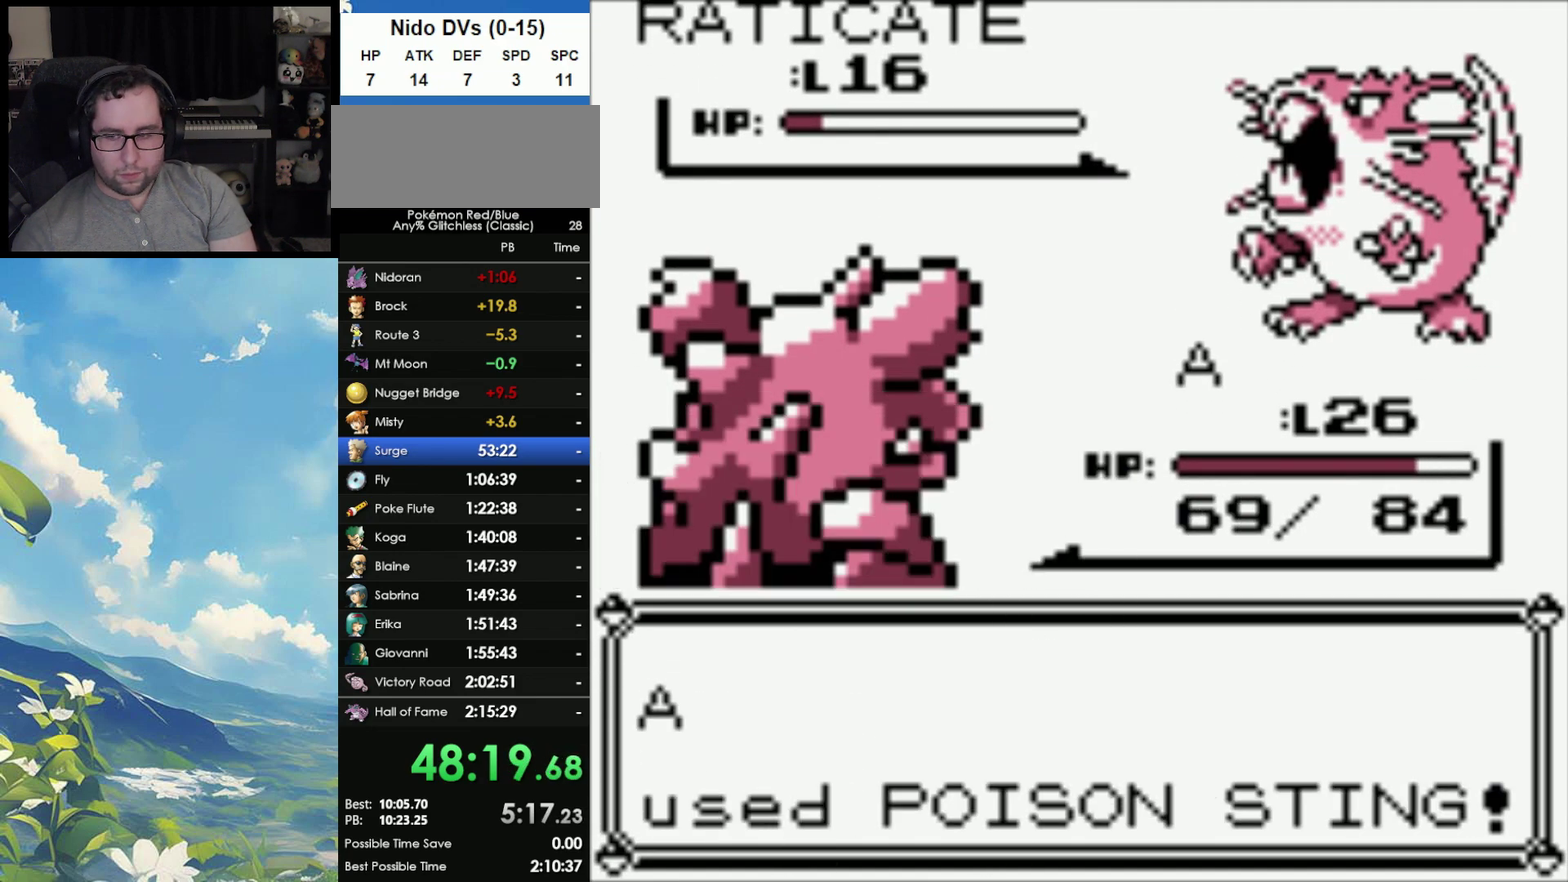
{"buttons": [], "events": []}
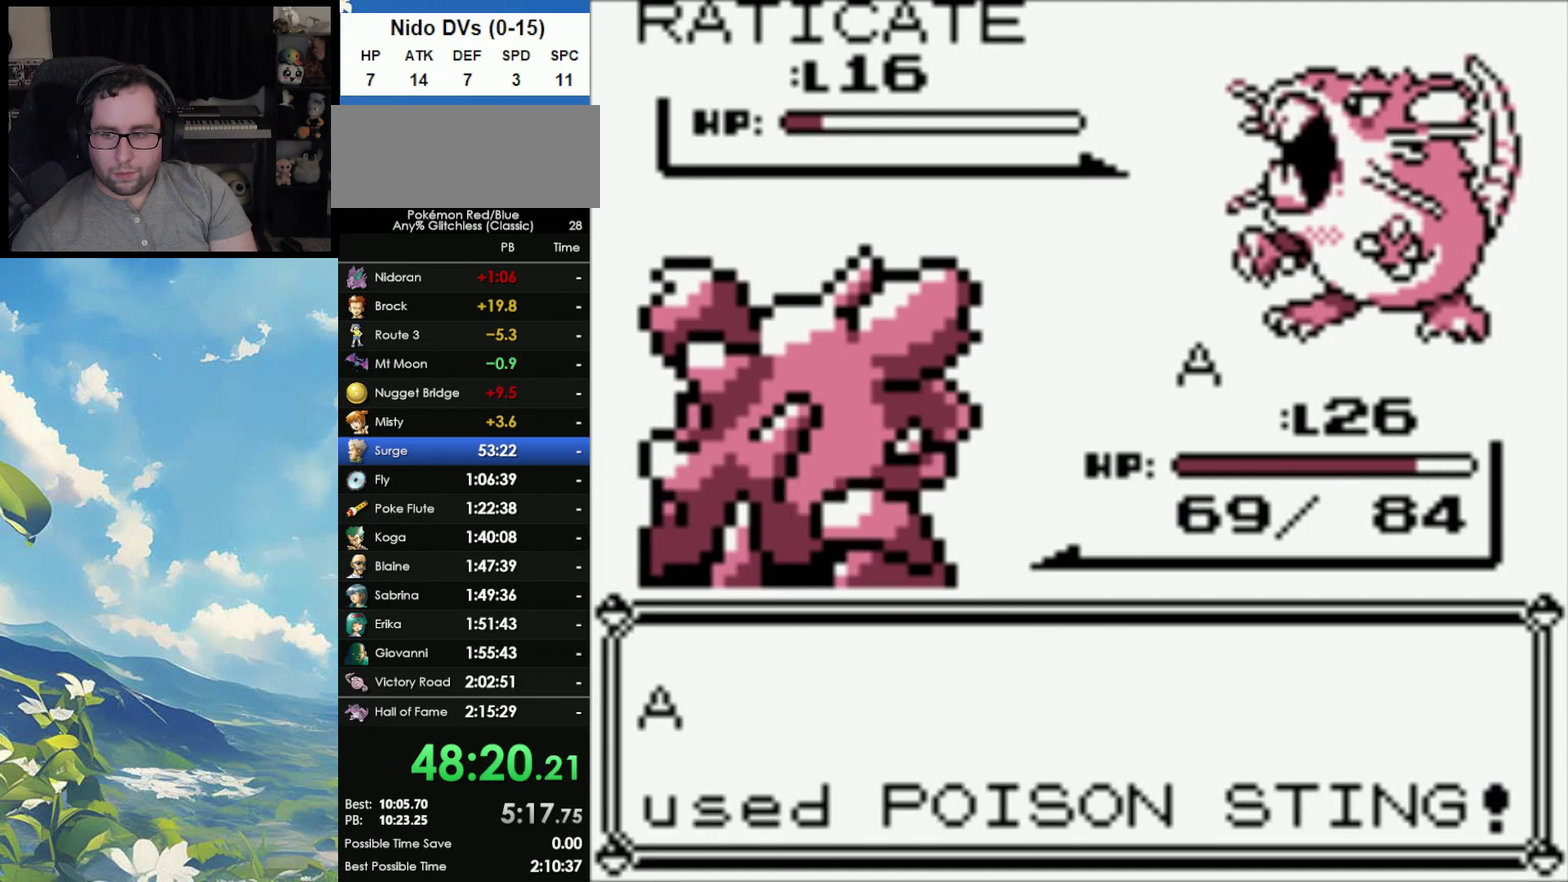
{"buttons": [], "events": []}
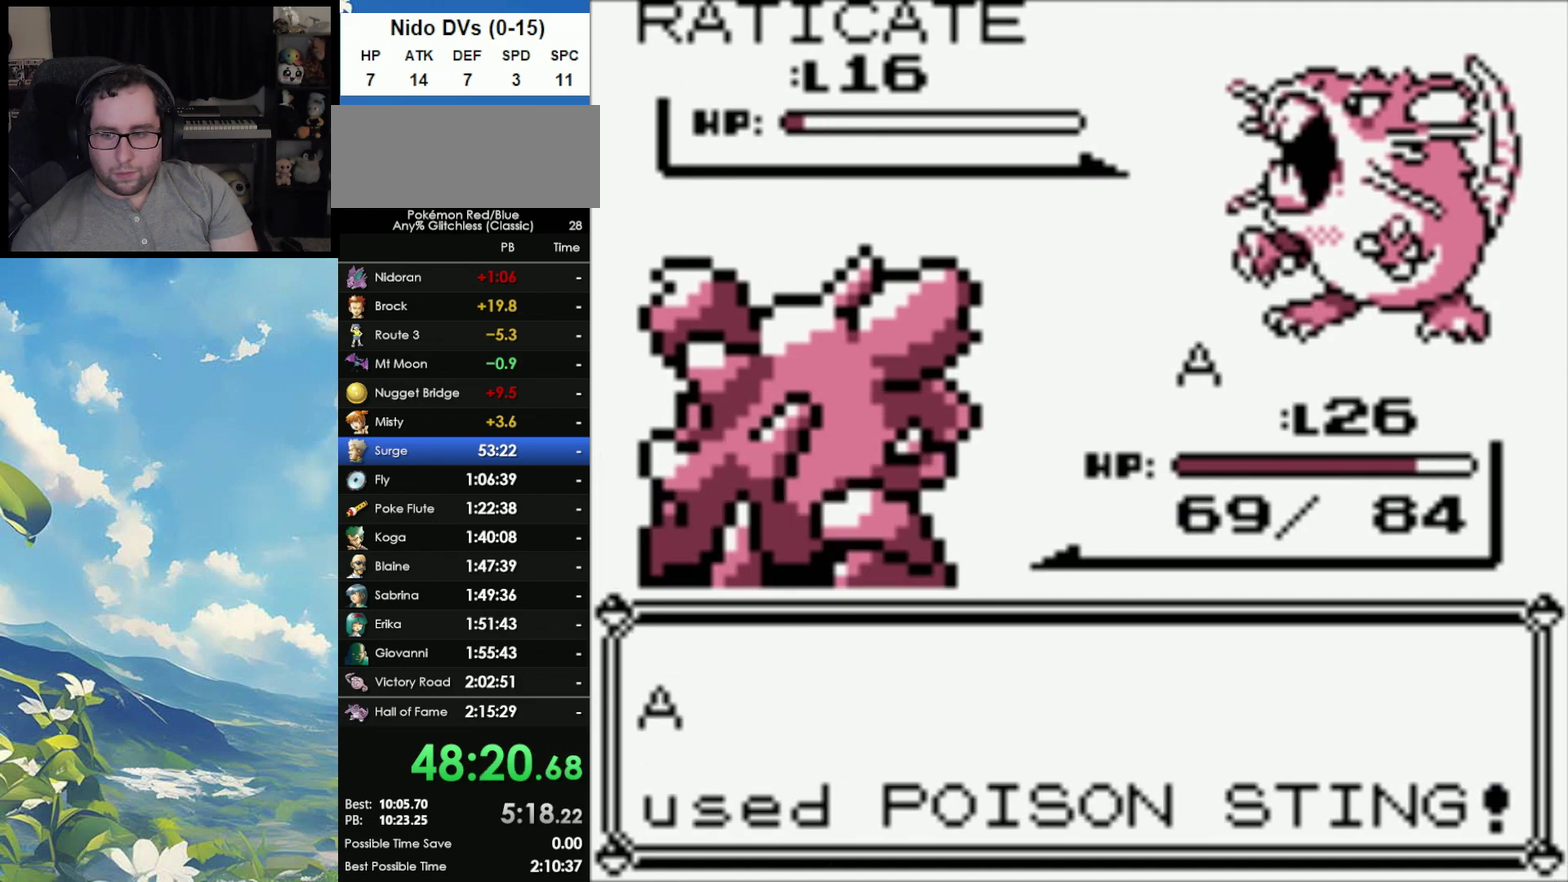
{"buttons": ["A"], "events": [[433, "A", "down"]]}
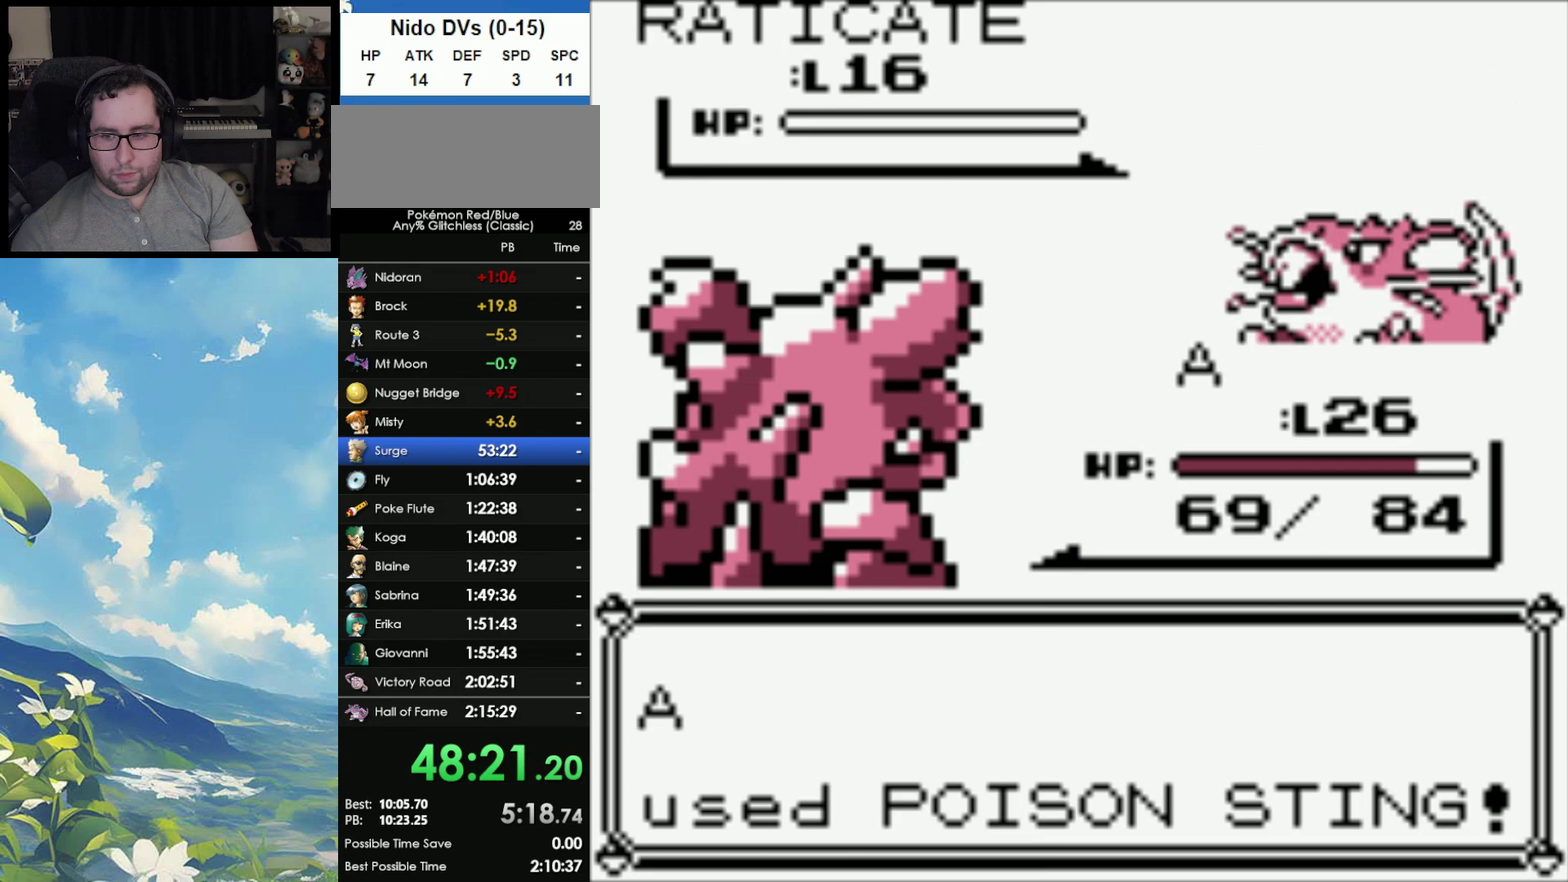
{"buttons": [], "events": [[33, "A", "up"], [133, "A", "down"], [200, "A", "up"], [283, "A", "down"], [333, "A", "up"], [450, "A", "down"], [500, "A", "up"]]}
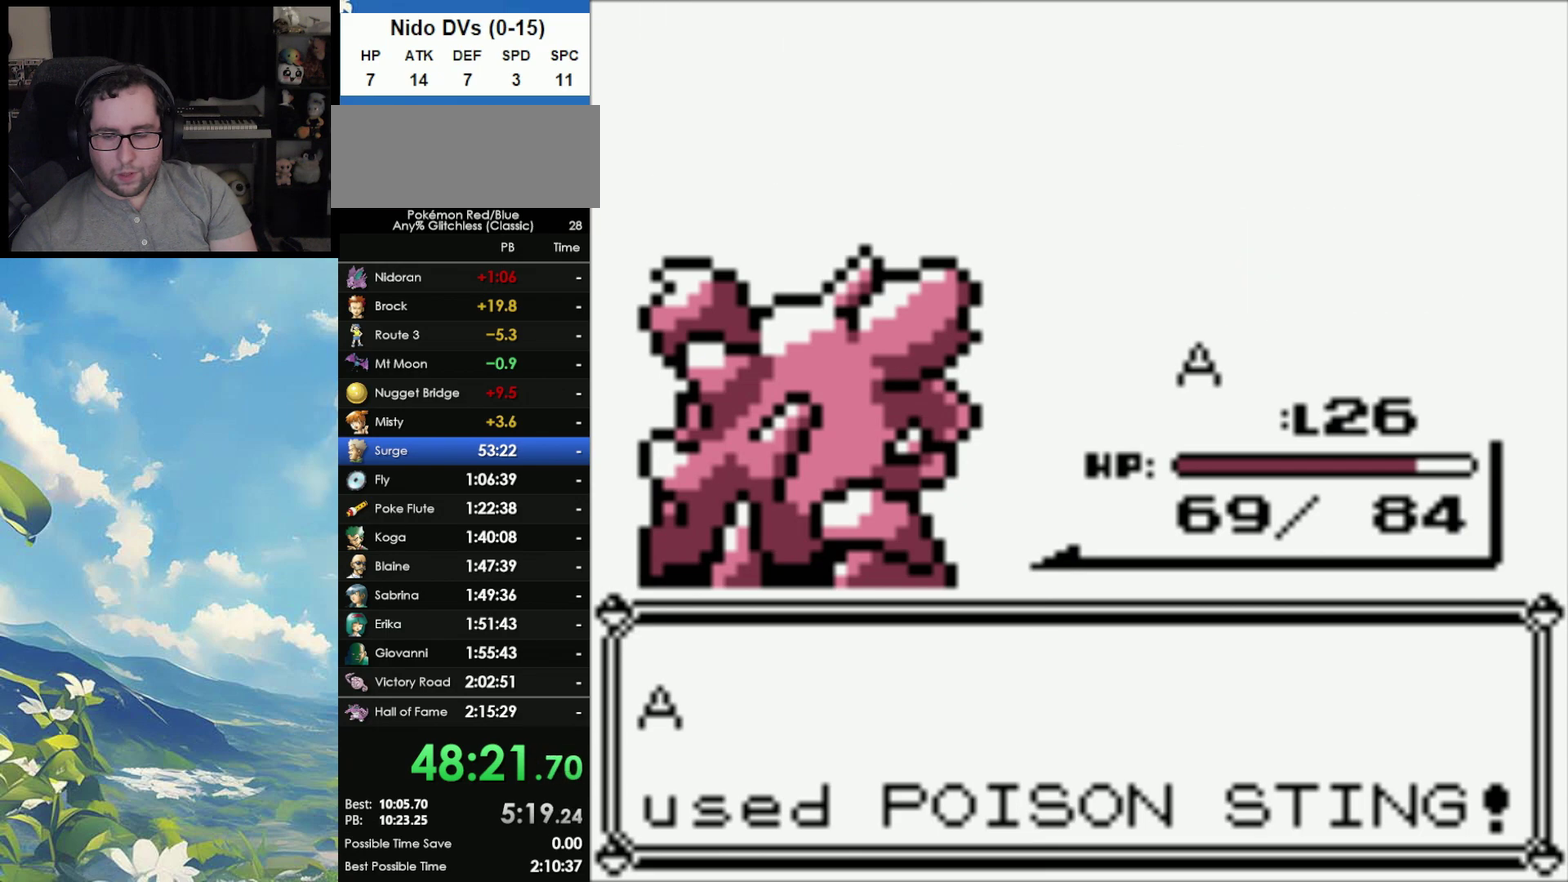
{"buttons": [], "events": [[67, "A", "down"], [167, "A", "up"], [233, "A", "down"], [350, "A", "up"], [400, "A", "down"], [483, "A", "up"]]}
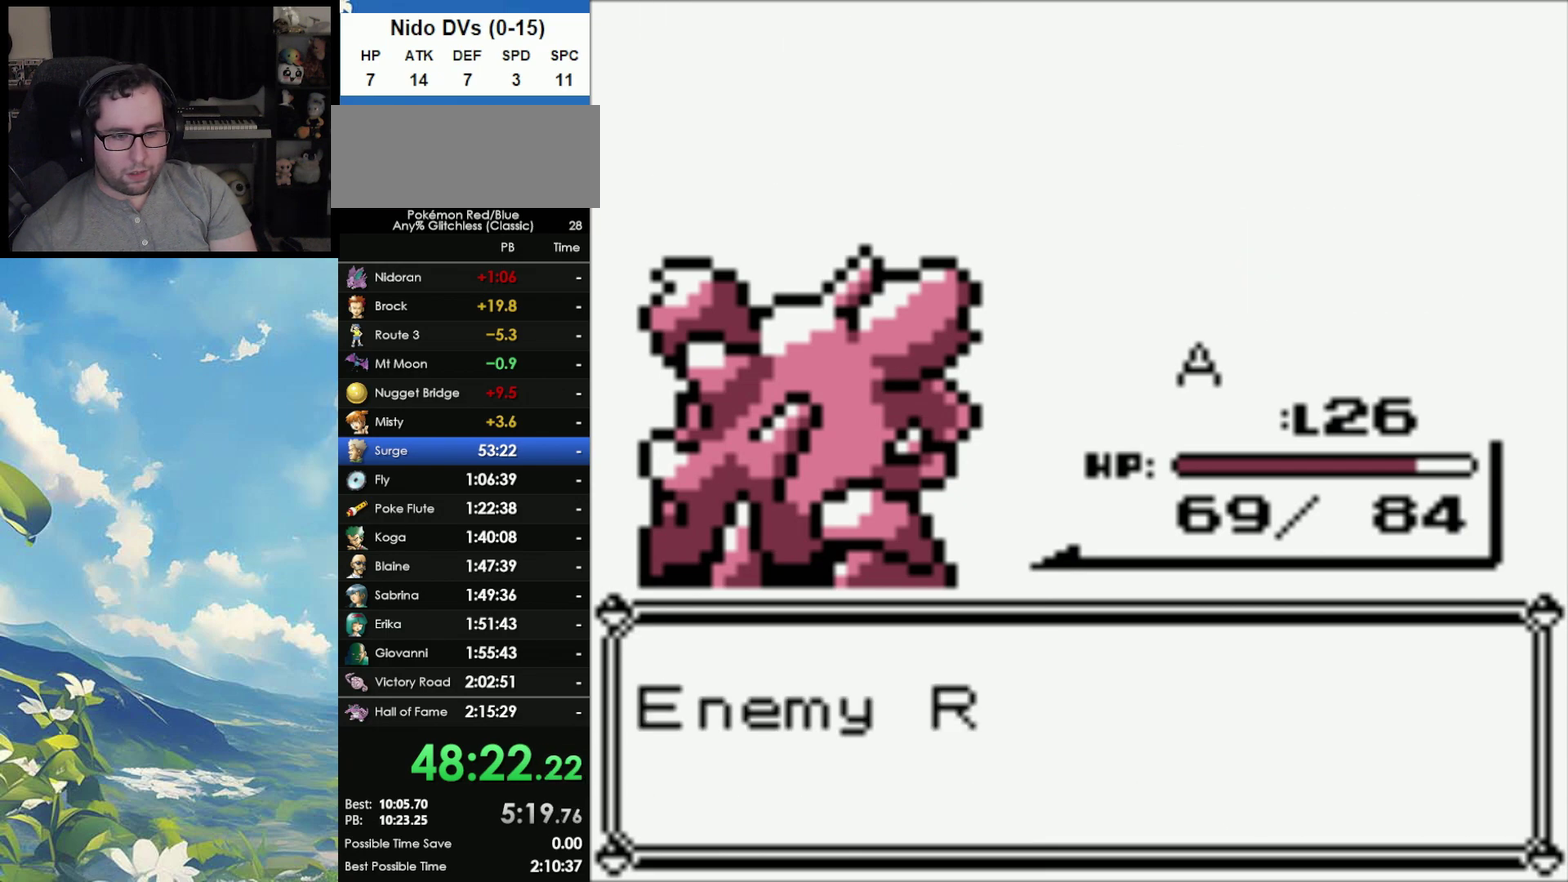
{"buttons": [], "events": [[50, "A", "down"], [150, "A", "up"], [217, "A", "down"], [333, "A", "up"], [383, "A", "down"], [450, "A", "up"]]}
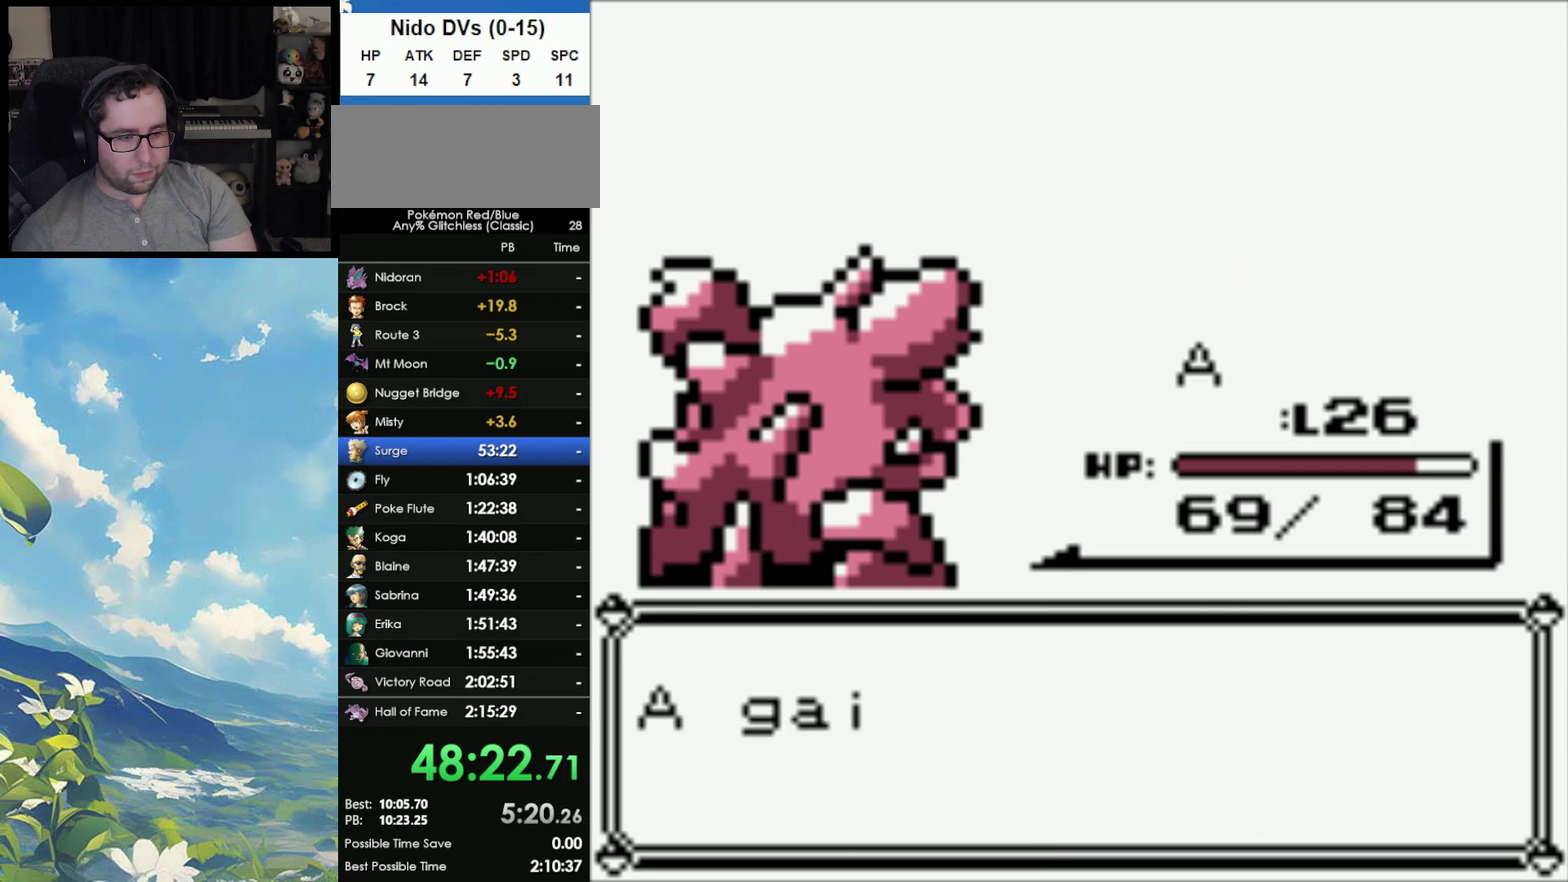
{"buttons": ["A"], "events": [[33, "A", "down"], [133, "A", "up"], [183, "A", "down"], [250, "A", "up"], [317, "A", "down"], [400, "A", "up"], [450, "A", "down"]]}
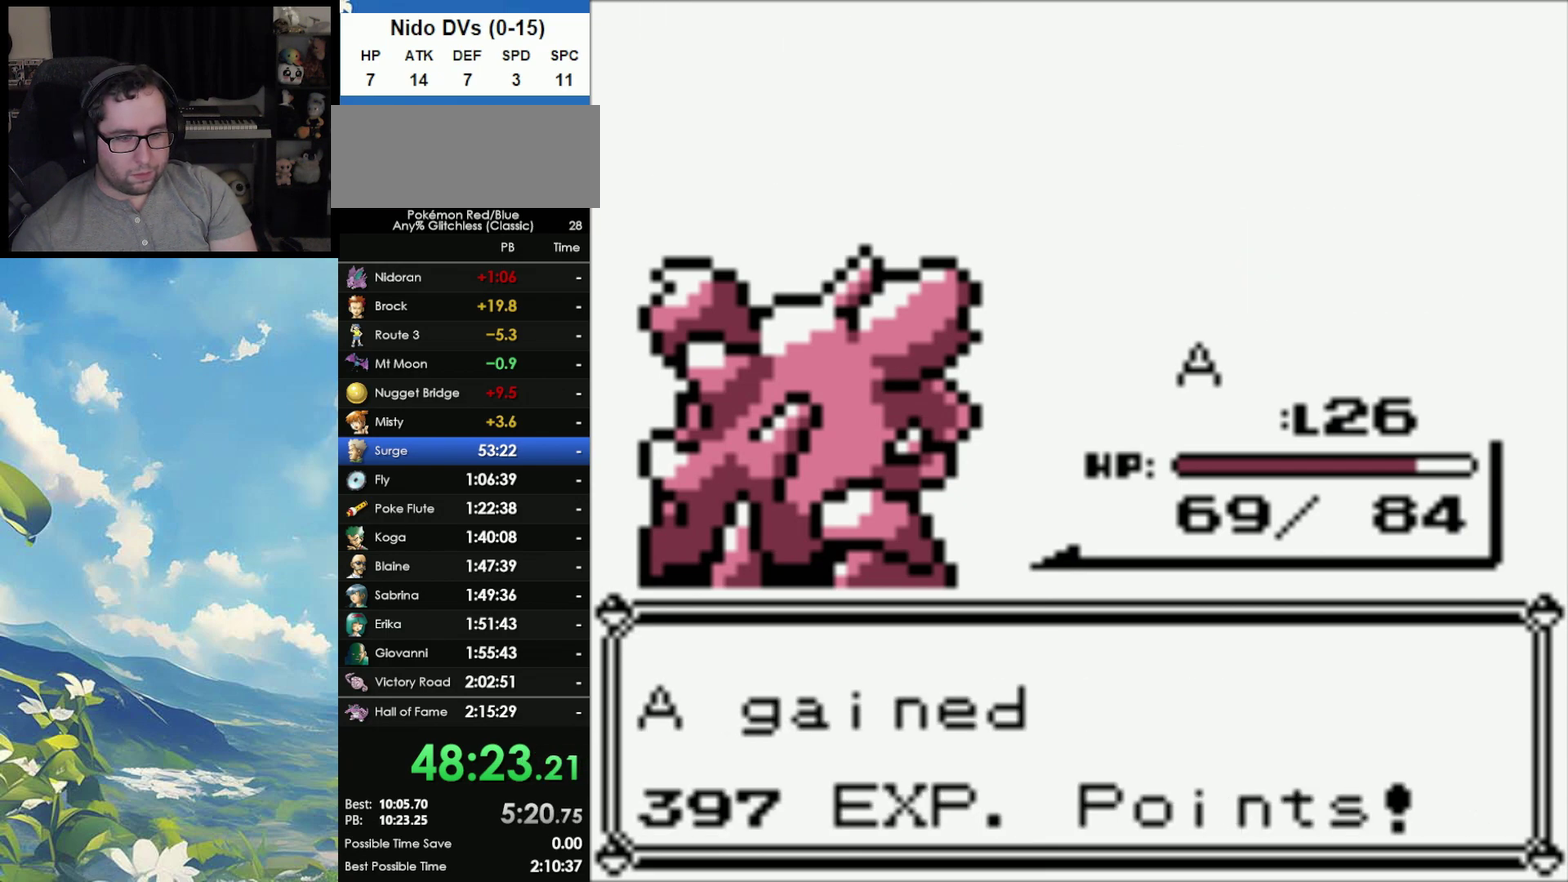
{"buttons": ["A"], "events": [[50, "A", "up"], [100, "A", "down"], [217, "A", "up"], [300, "A", "down"], [383, "A", "up"], [483, "A", "down"]]}
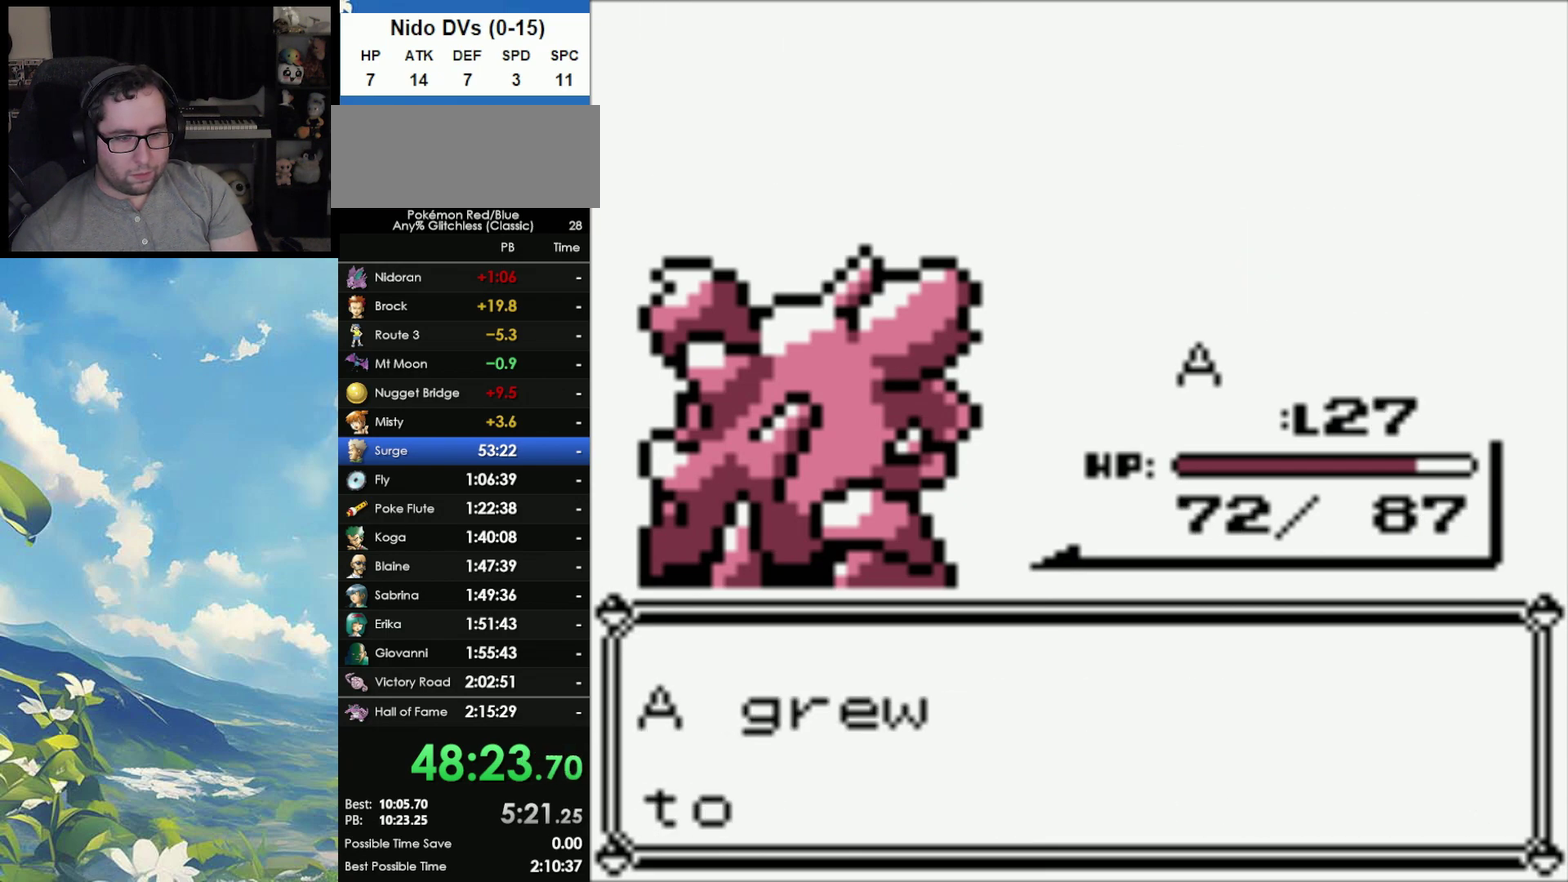
{"buttons": ["A"], "events": [[200, "A", "up"], [283, "A", "down"], [367, "A", "up"], [433, "A", "down"]]}
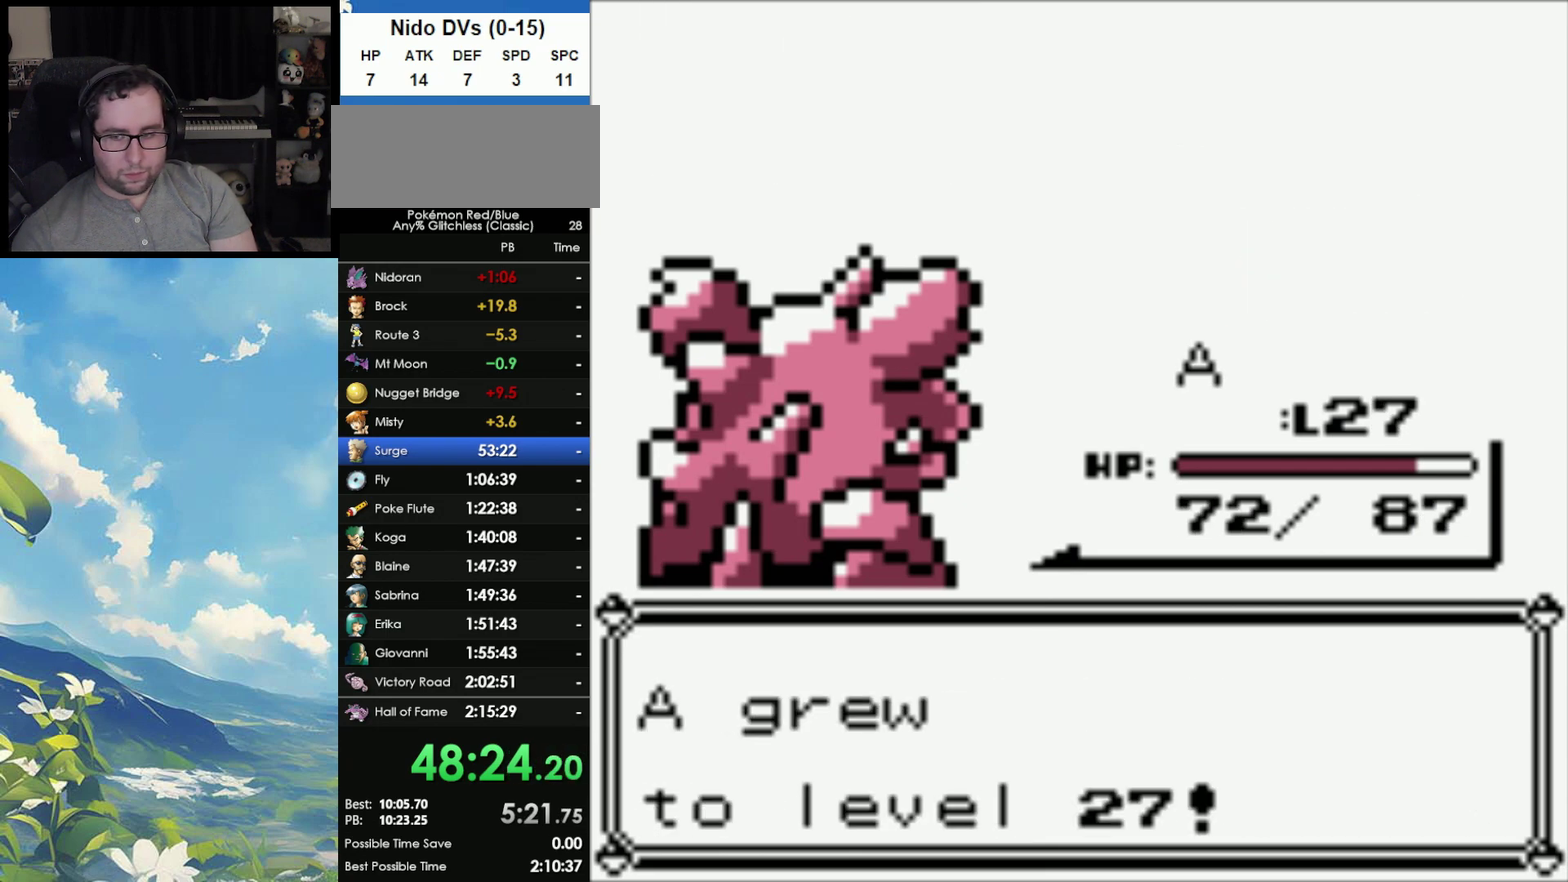
{"buttons": ["A"], "events": [[17, "A", "up"], [117, "A", "down"], [183, "A", "up"], [267, "A", "down"], [350, "A", "up"], [450, "A", "down"]]}
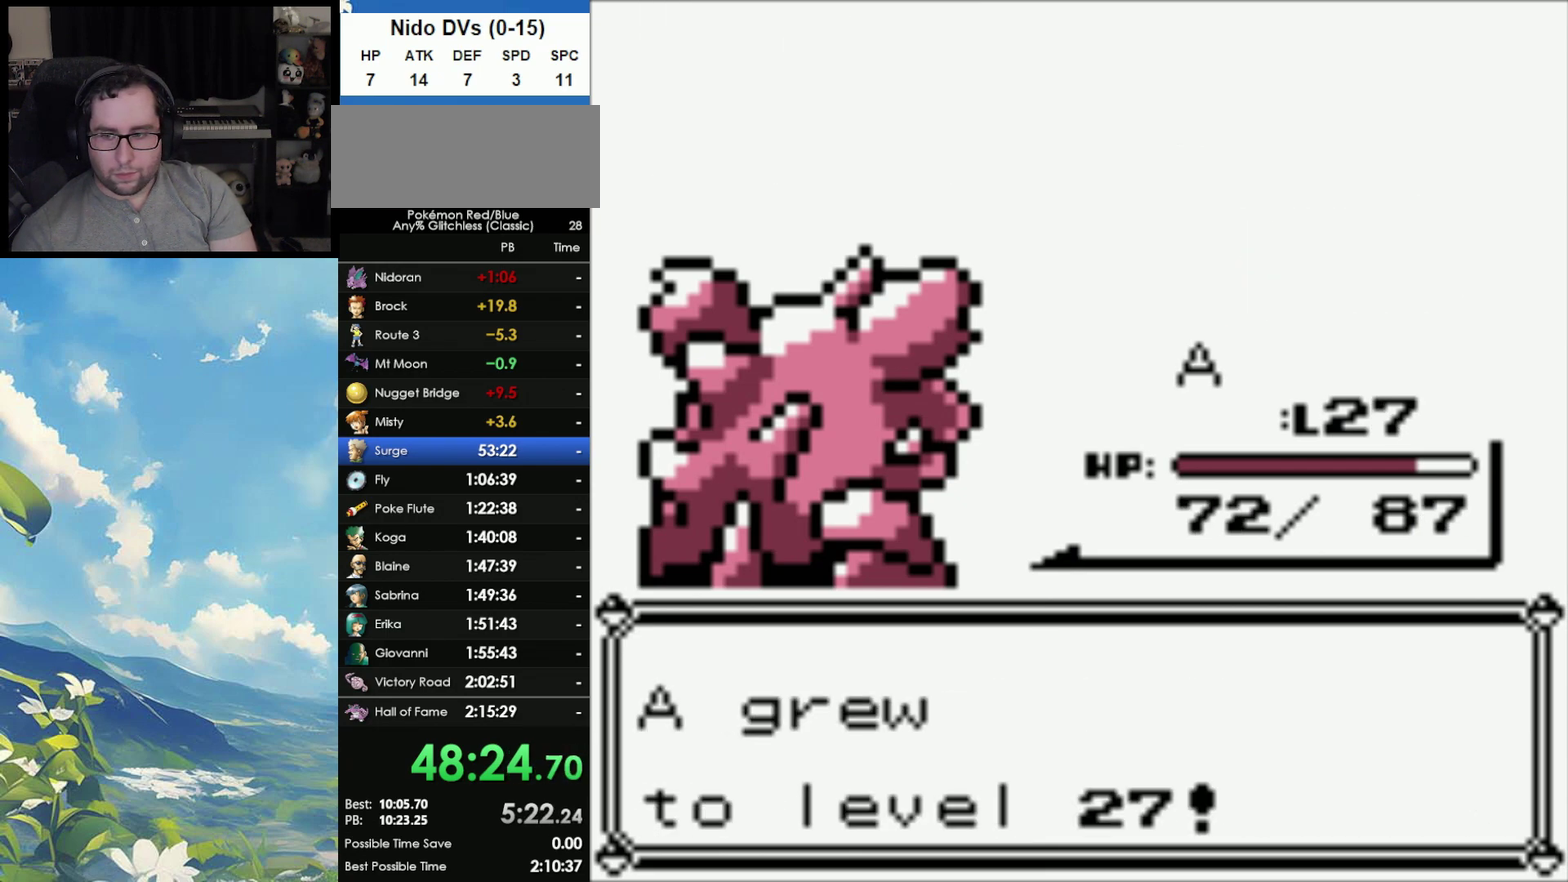
{"buttons": ["A"], "events": [[33, "A", "up"], [83, "A", "down"], [183, "A", "up"], [283, "A", "down"], [350, "A", "up"], [417, "A", "down"]]}
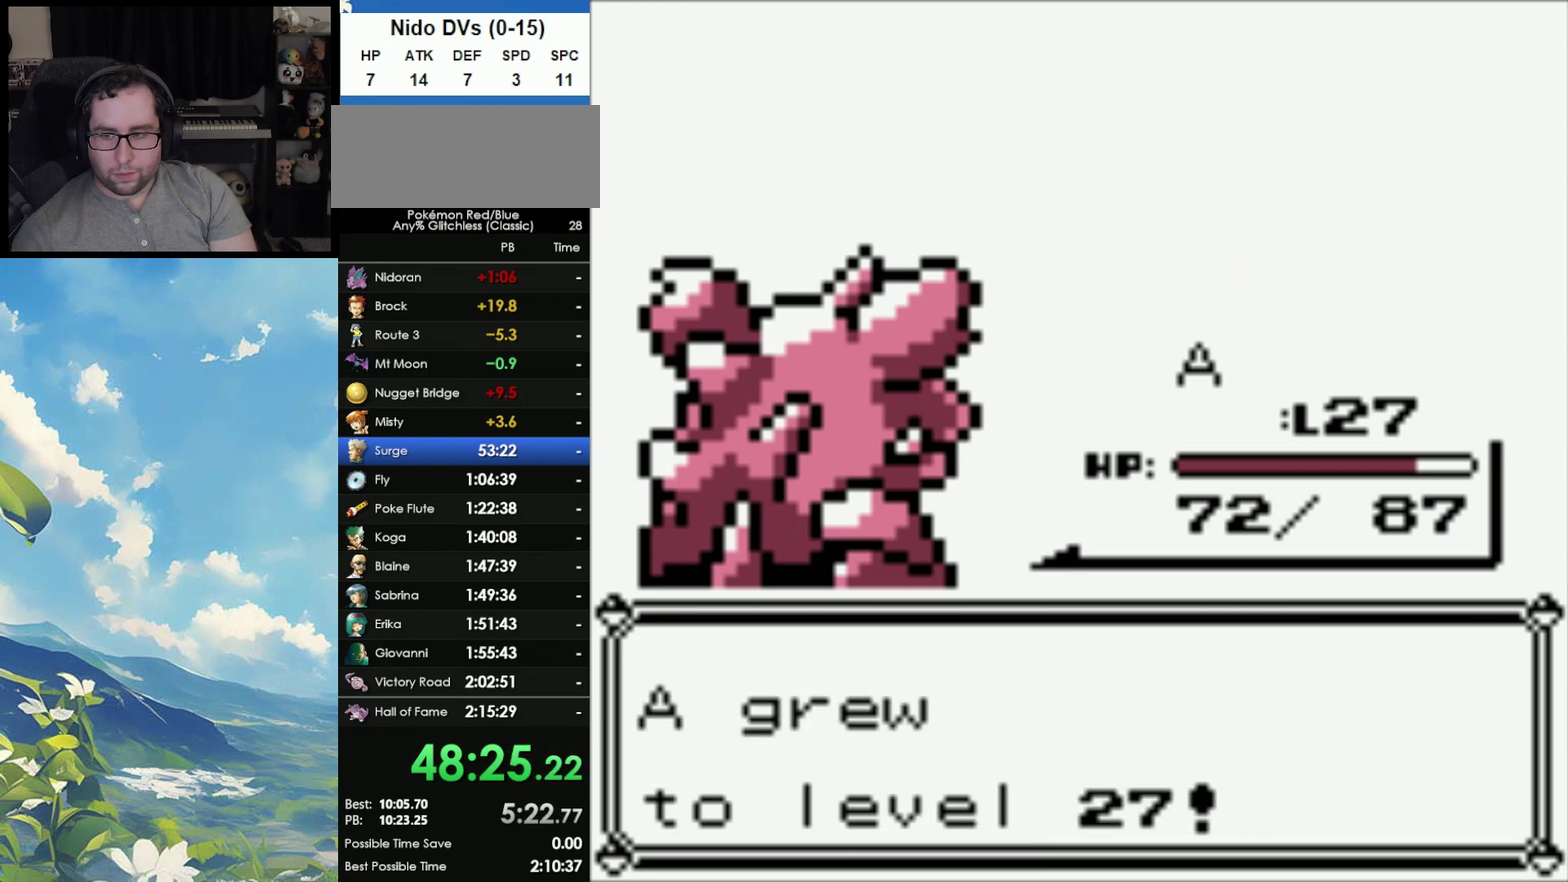
{"buttons": [], "events": [[33, "A", "up"], [117, "A", "down"], [167, "A", "up"], [250, "A", "down"], [333, "A", "up"], [417, "A", "down"], [500, "A", "up"]]}
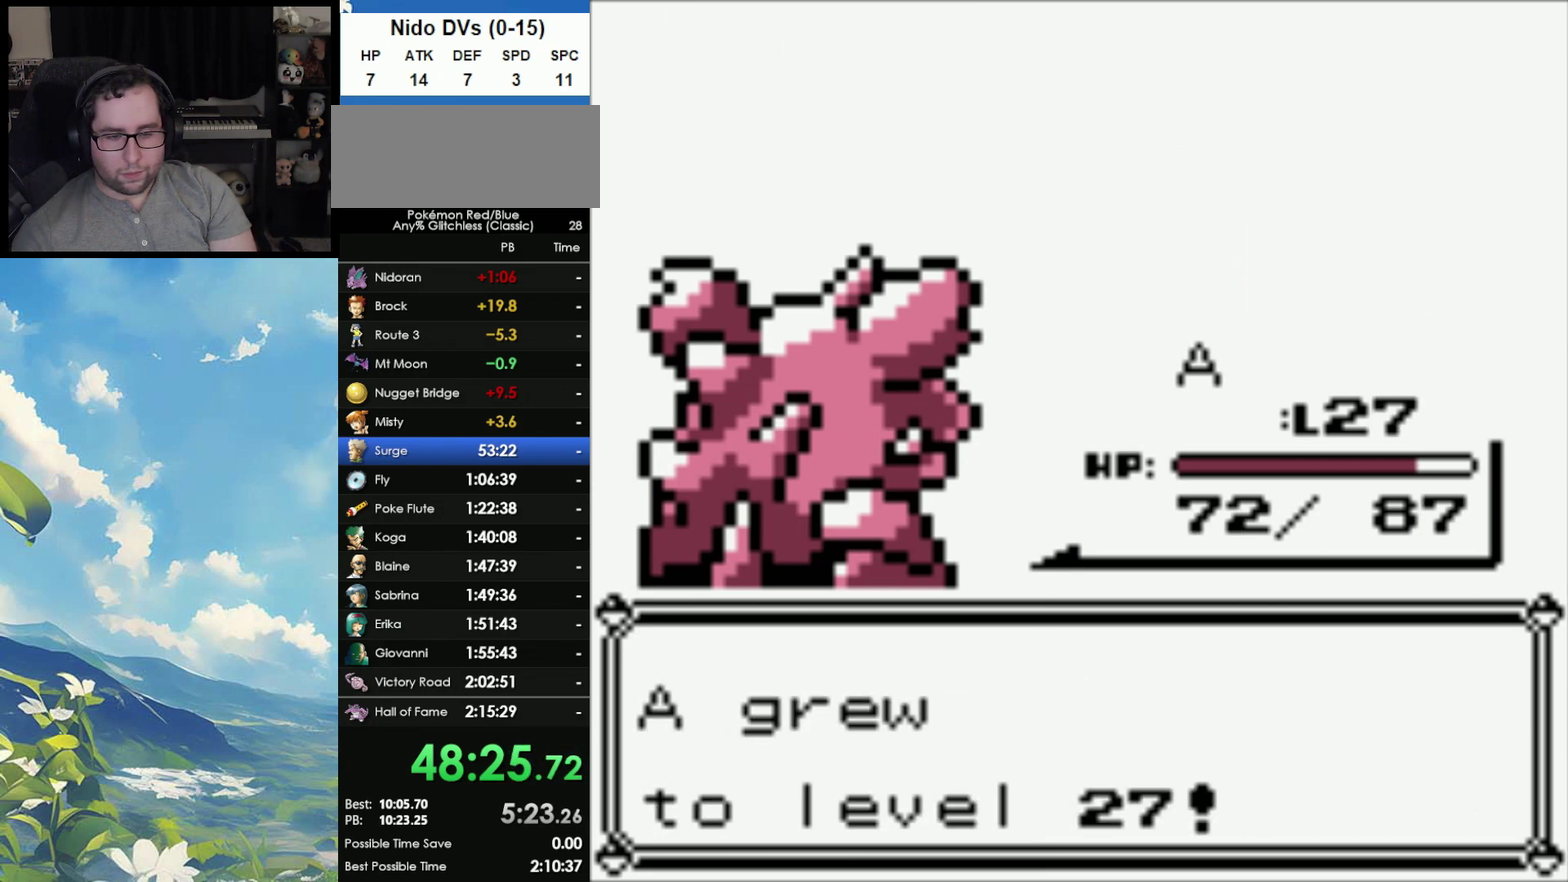
{"buttons": [], "events": [[250, "A", "down"], [317, "A", "up"], [417, "A", "down"], [500, "A", "up"]]}
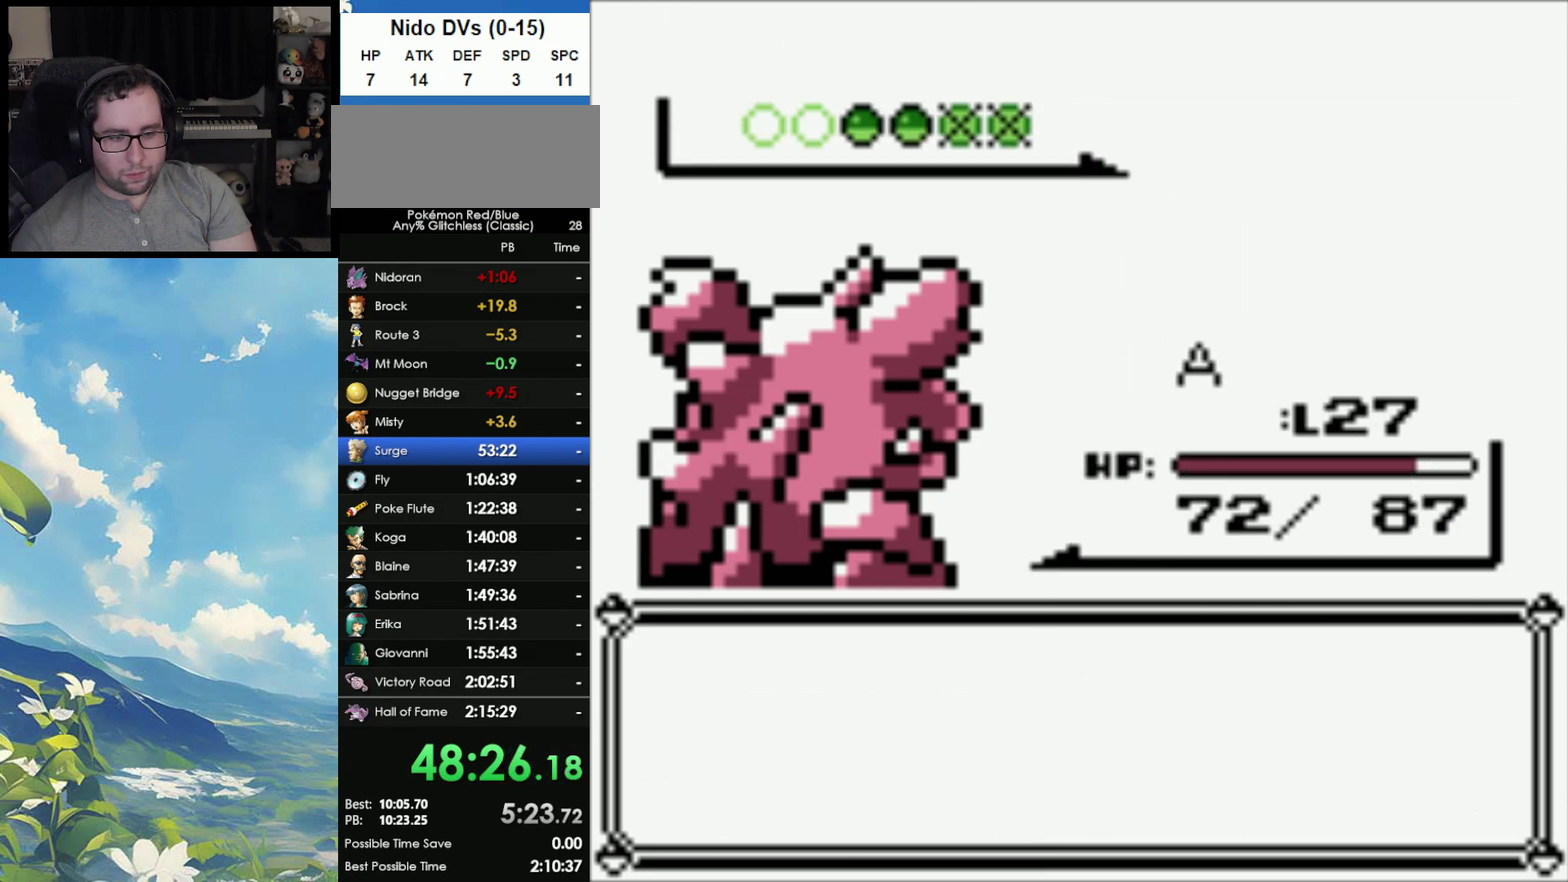
{"buttons": [], "events": [[300, "A", "down"], [383, "A", "up"]]}
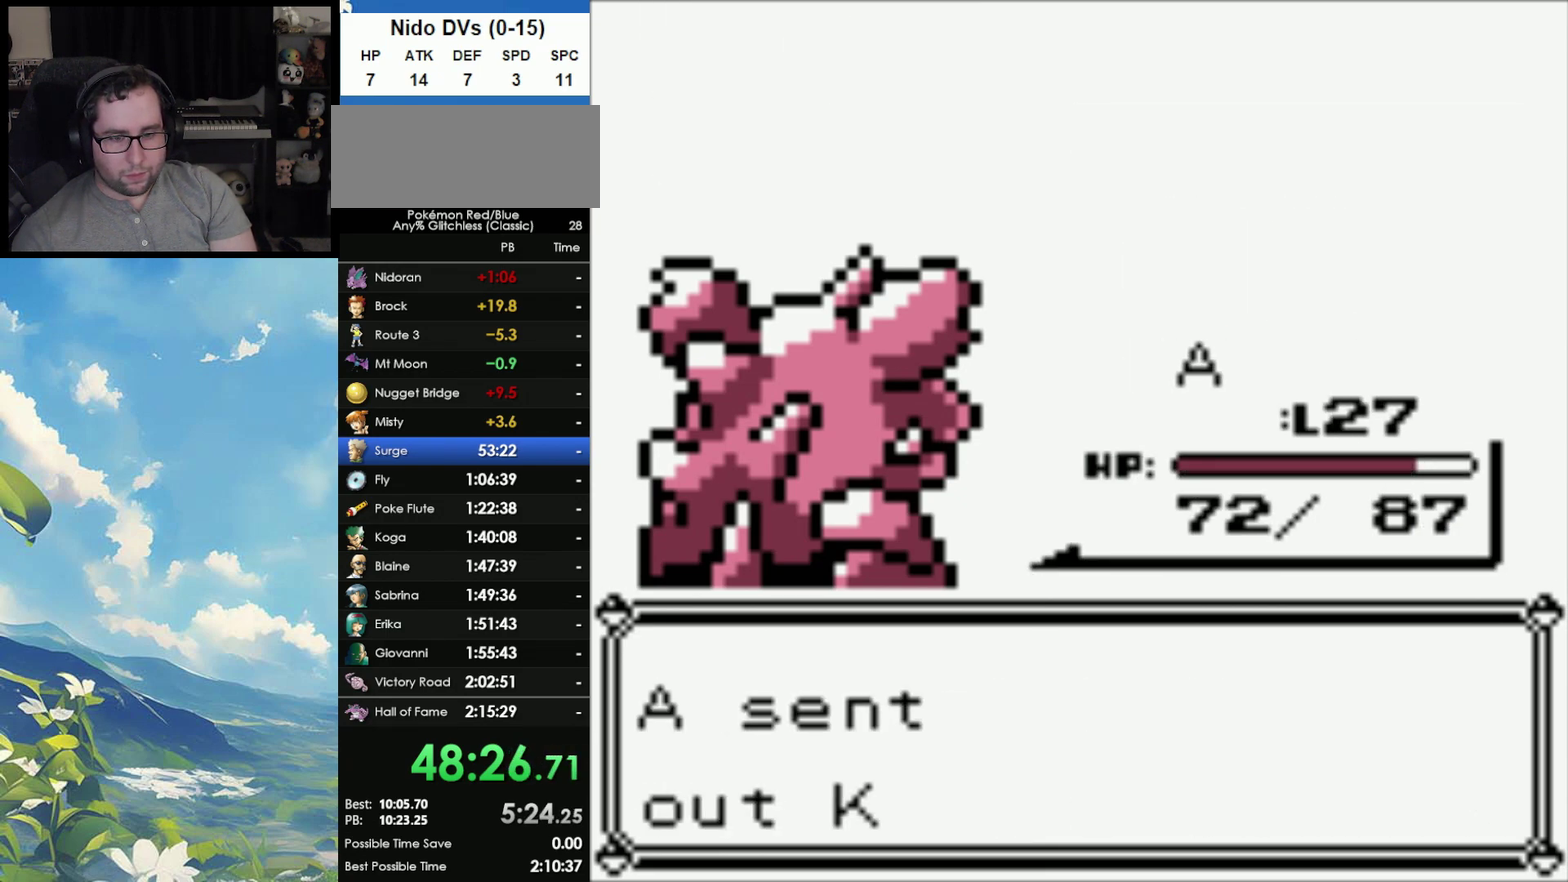
{"buttons": [], "events": []}
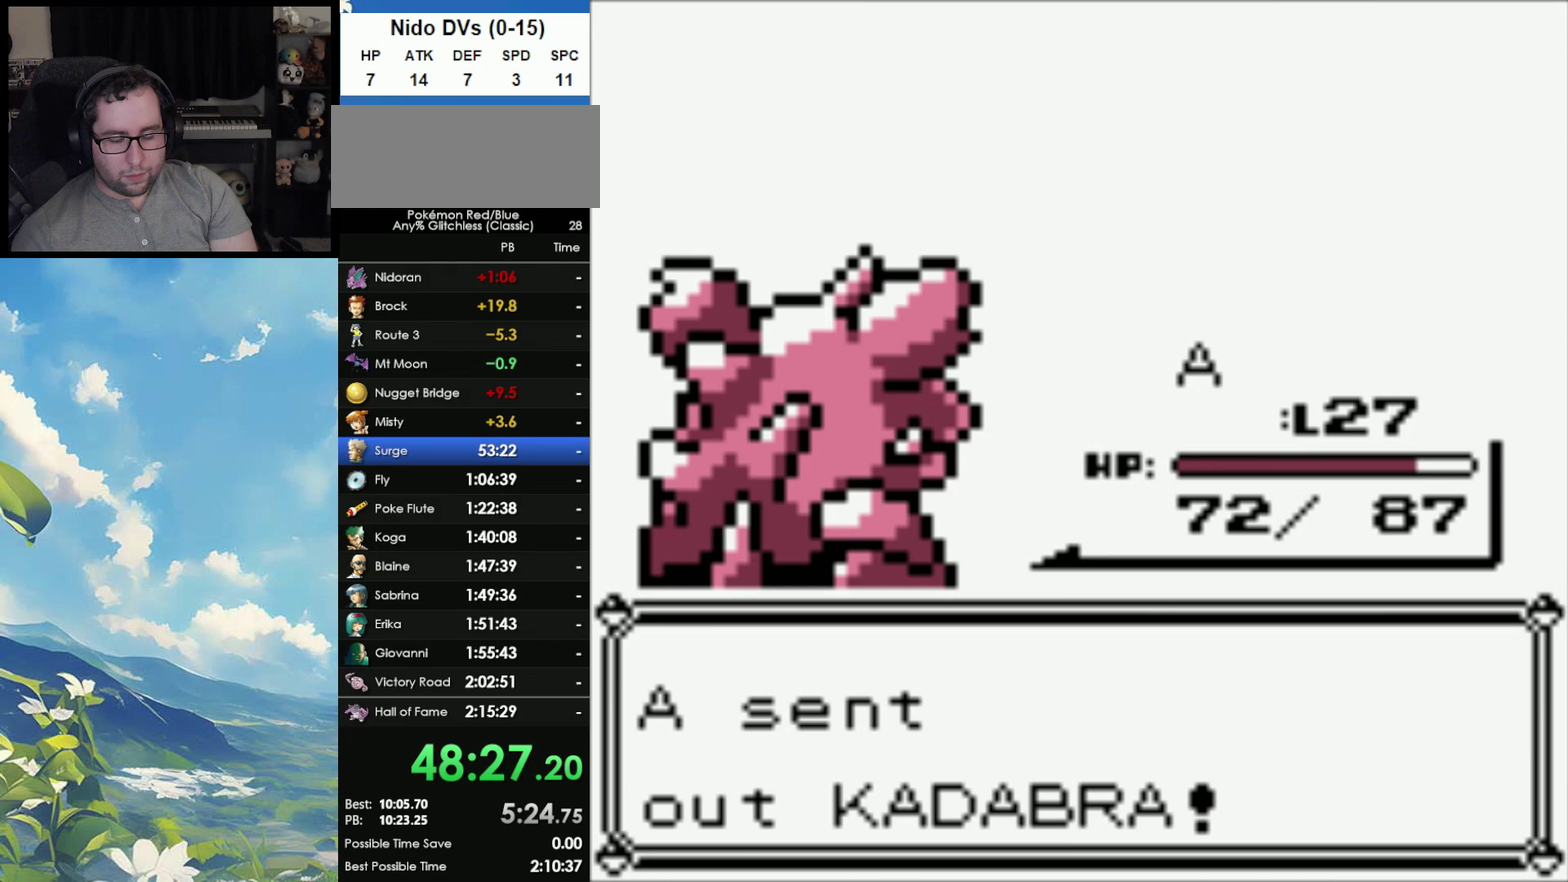
{"buttons": [], "events": []}
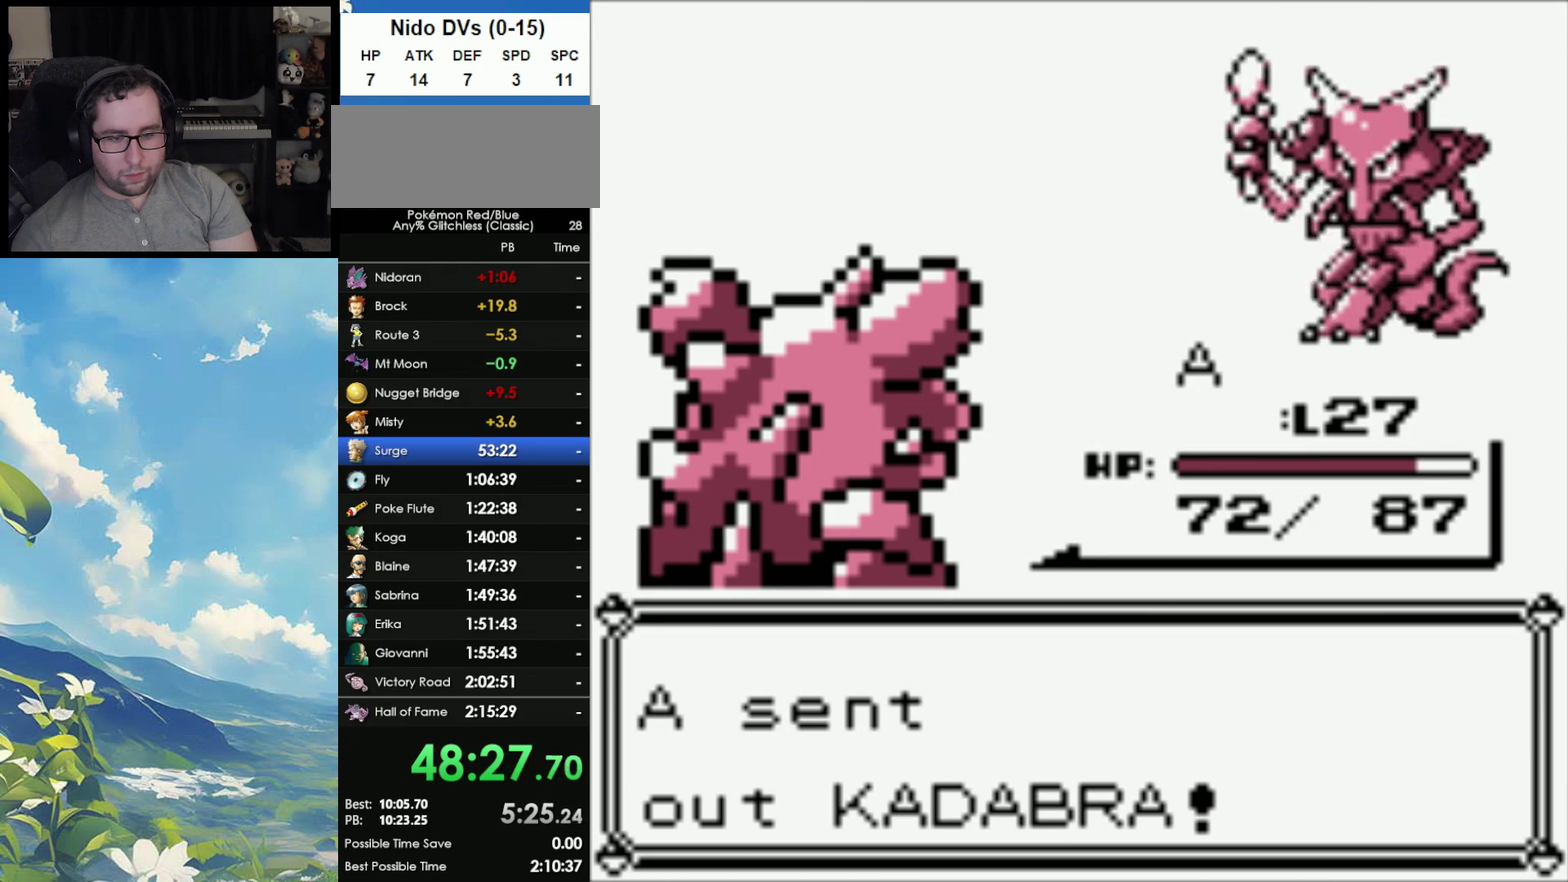
{"buttons": [], "events": []}
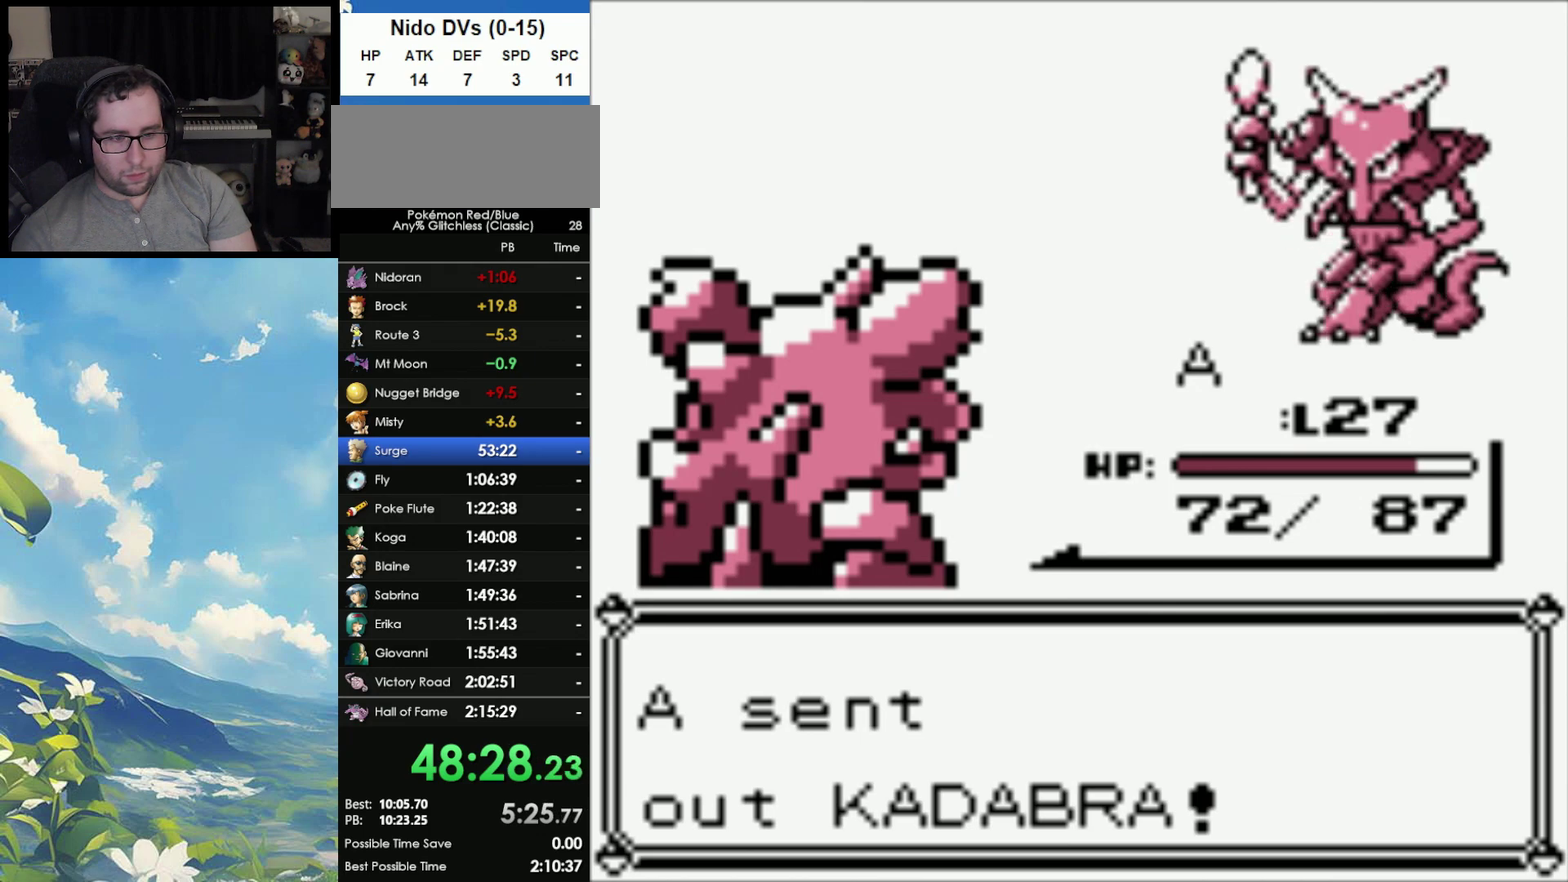
{"buttons": [], "events": []}
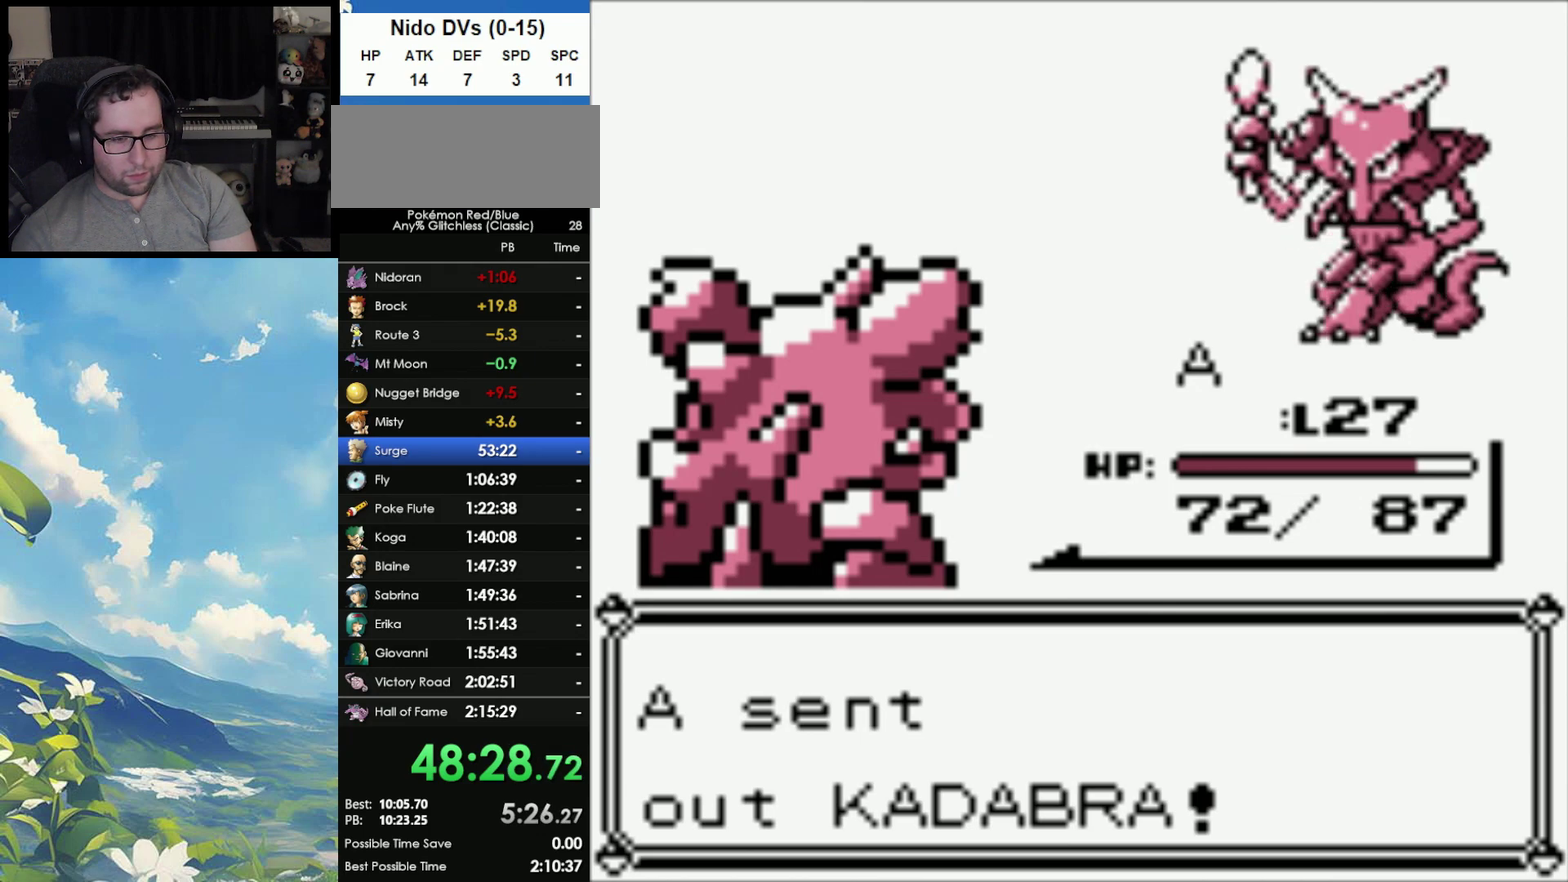
{"buttons": [], "events": []}
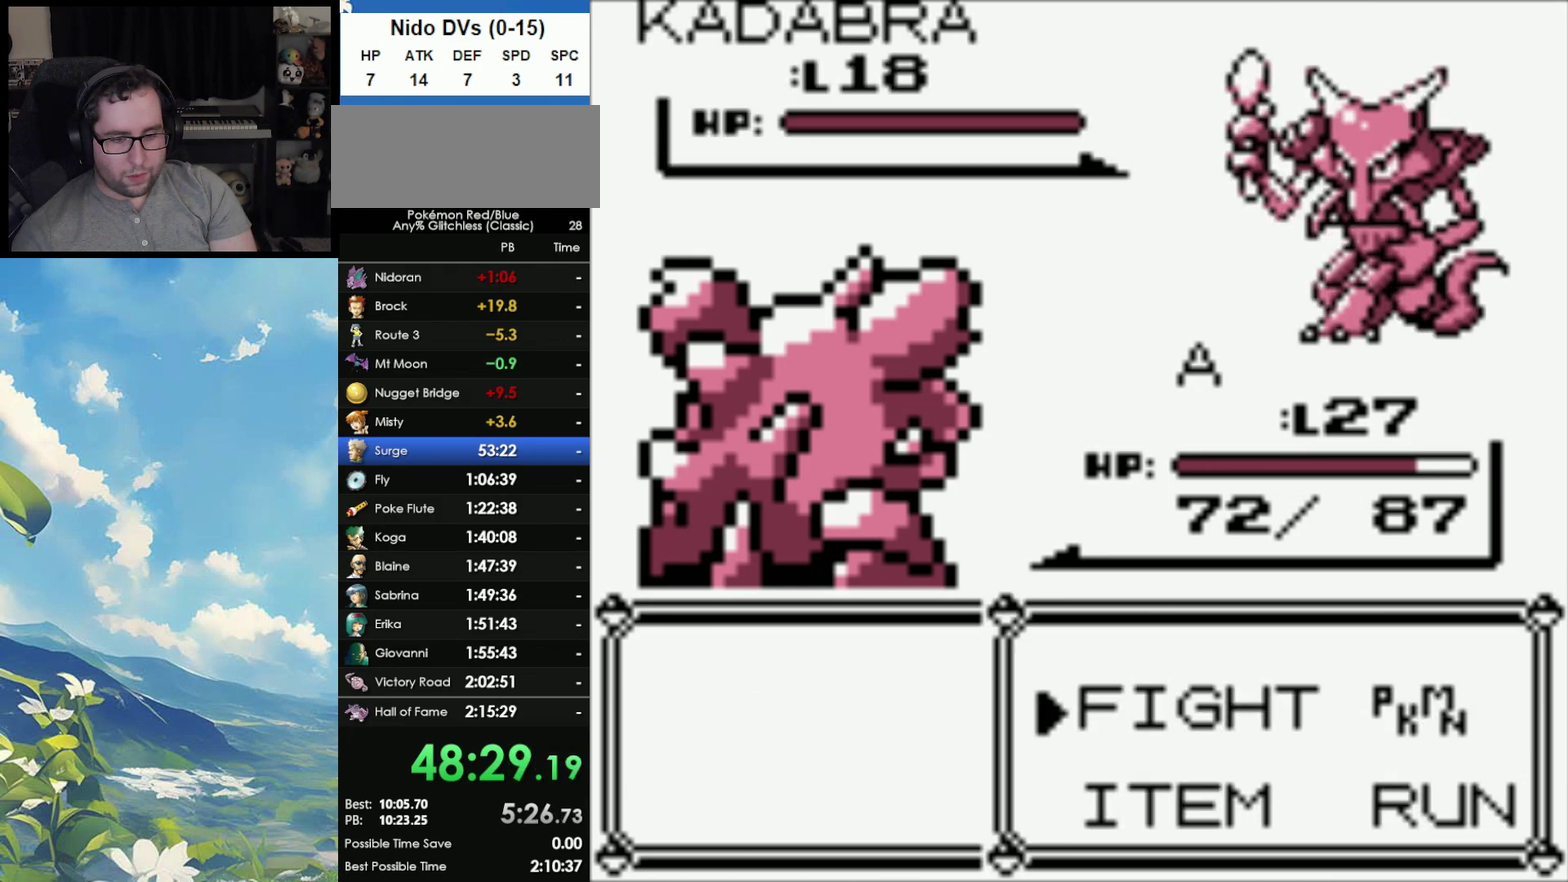
{"buttons": ["A"], "events": [[50, "A", "down"], [200, "A", "up"], [500, "A", "down"]]}
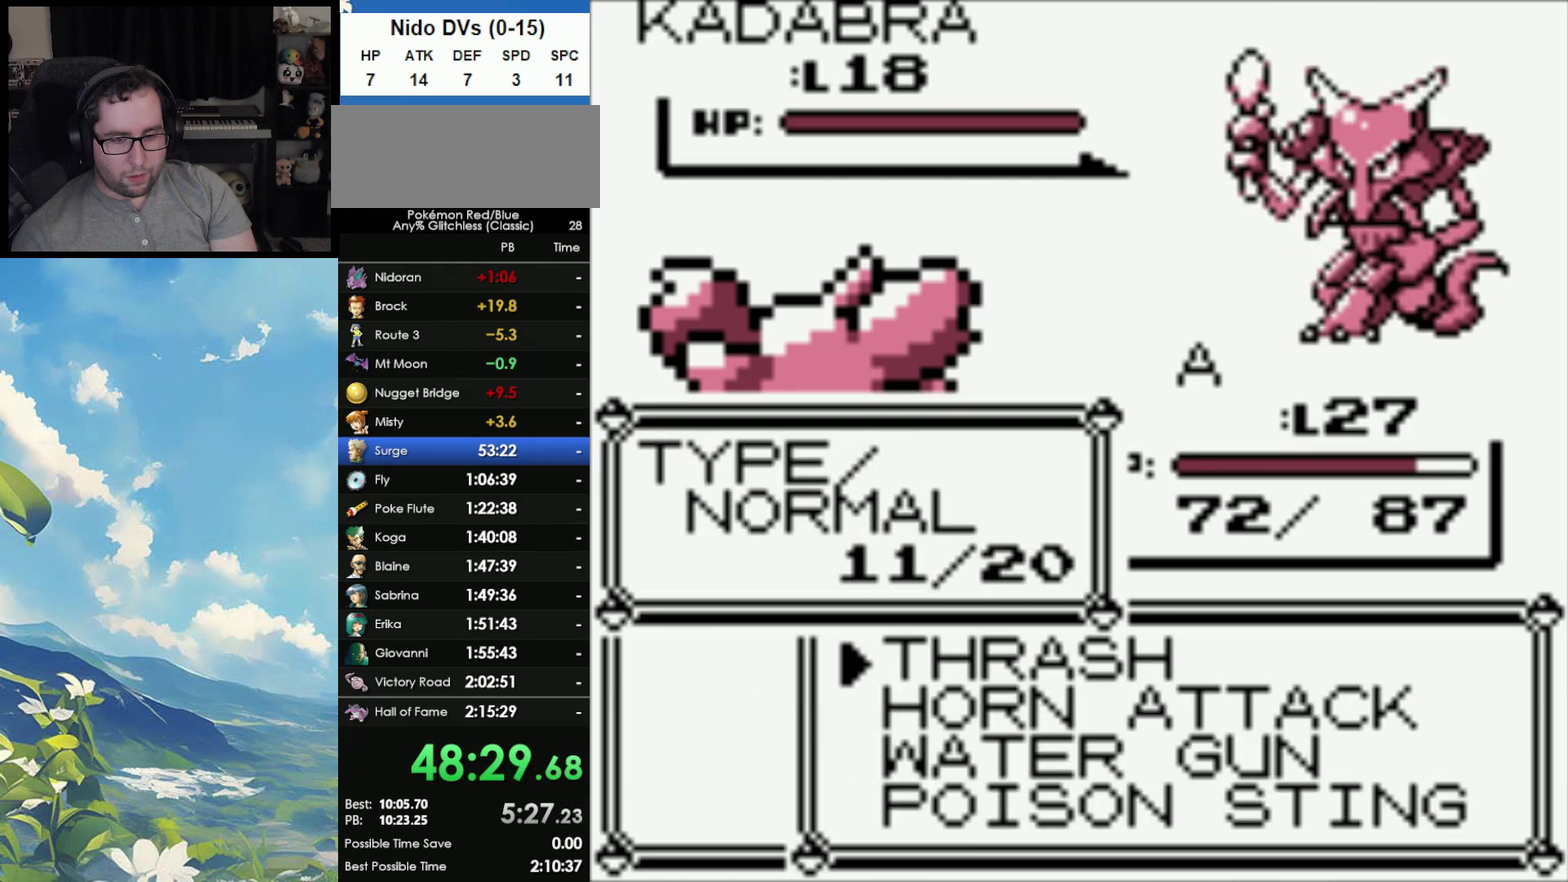
{"buttons": [], "events": [[83, "A", "up"], [133, "A", "down"], [250, "A", "up"]]}
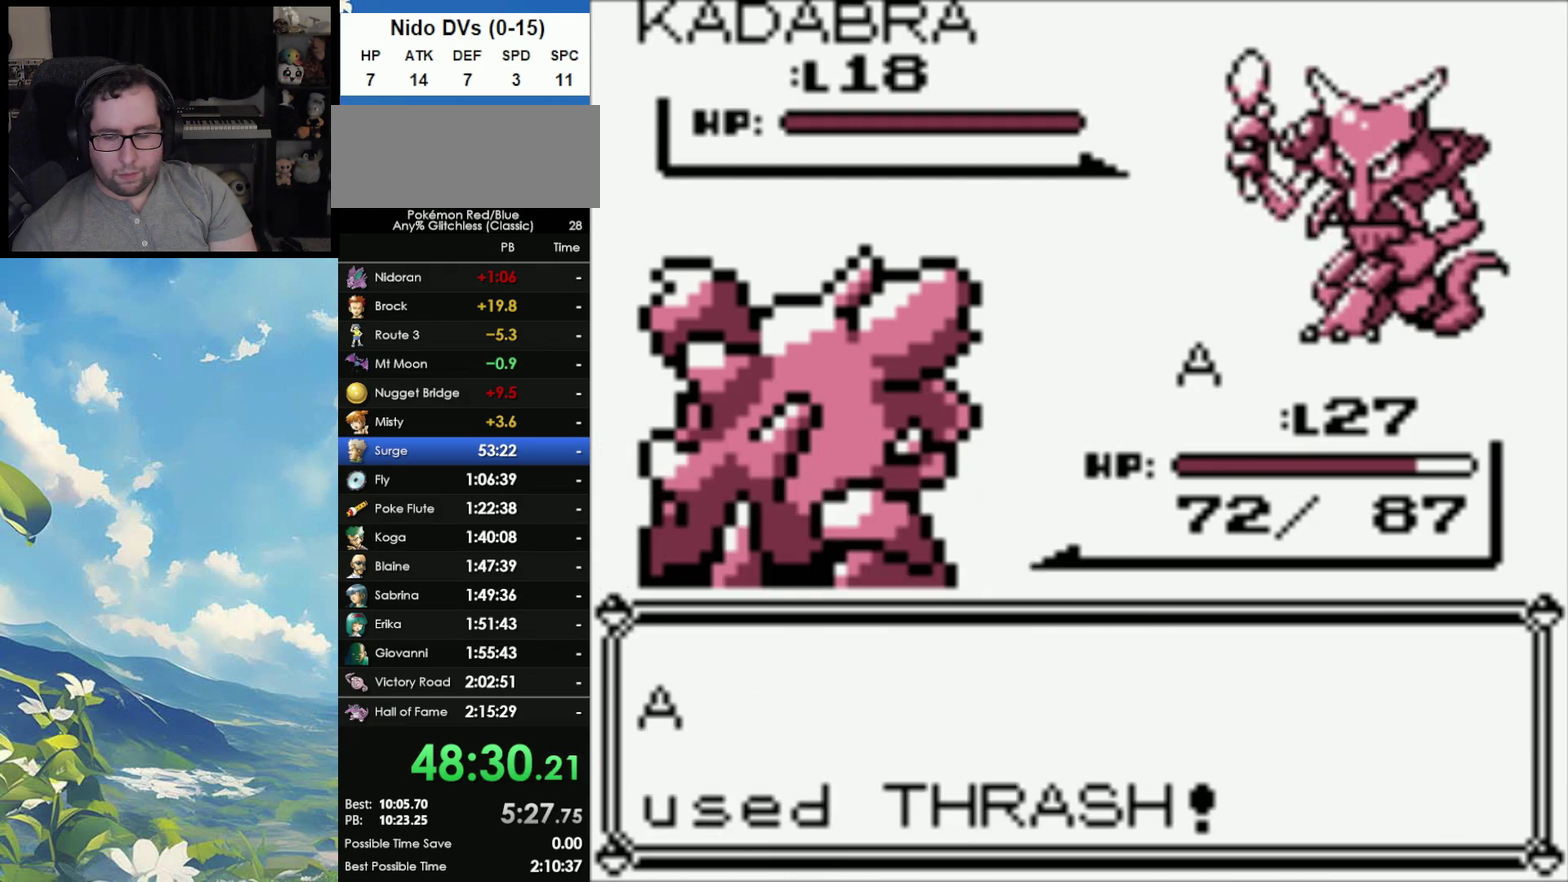
{"buttons": [], "events": []}
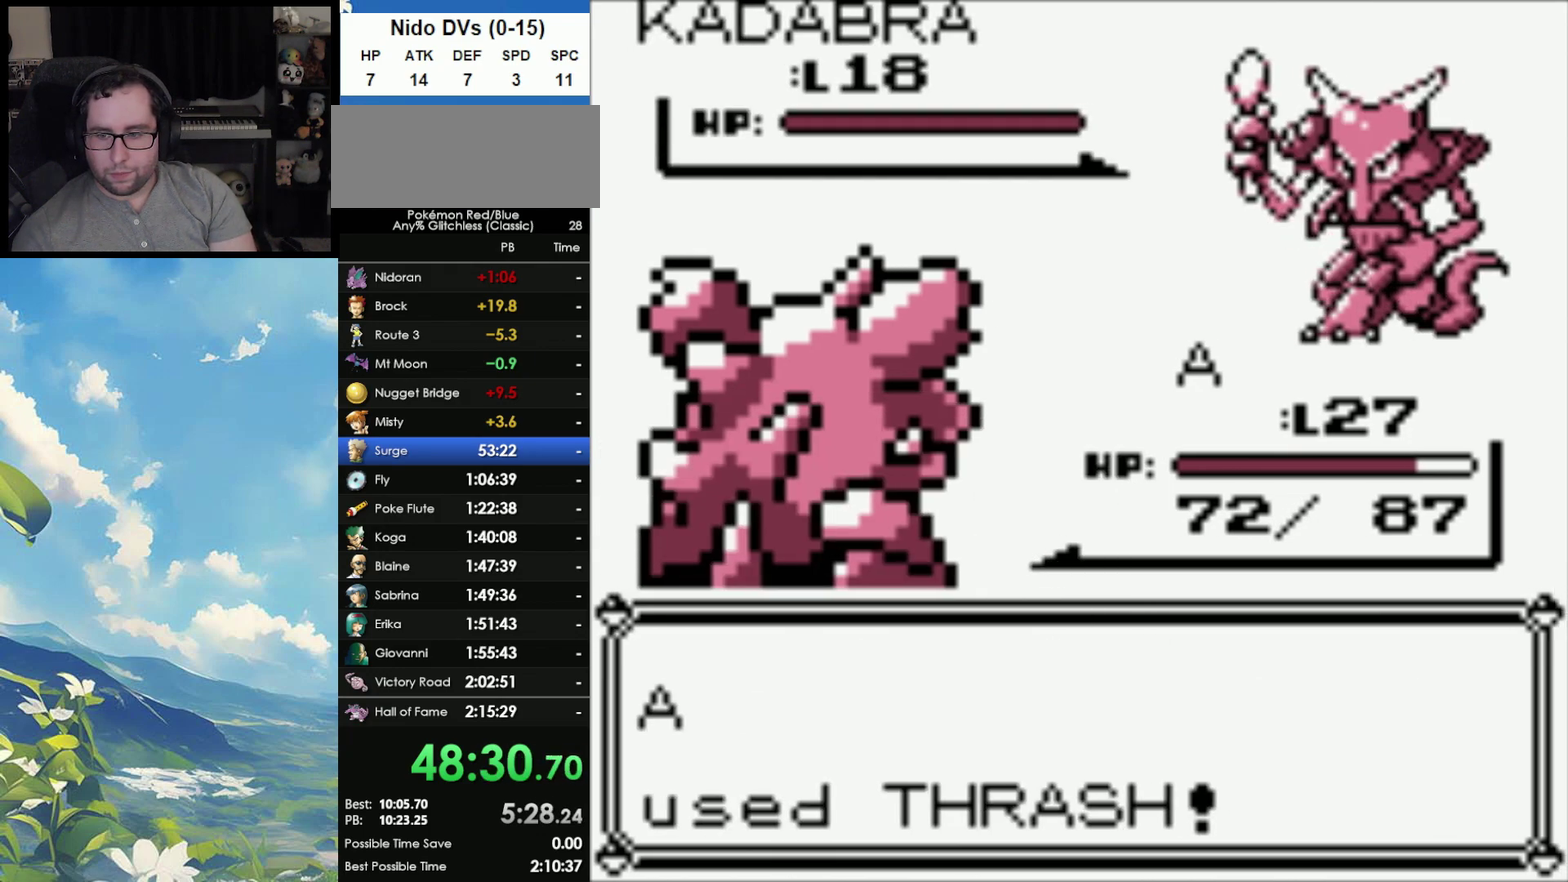
{"buttons": [], "events": []}
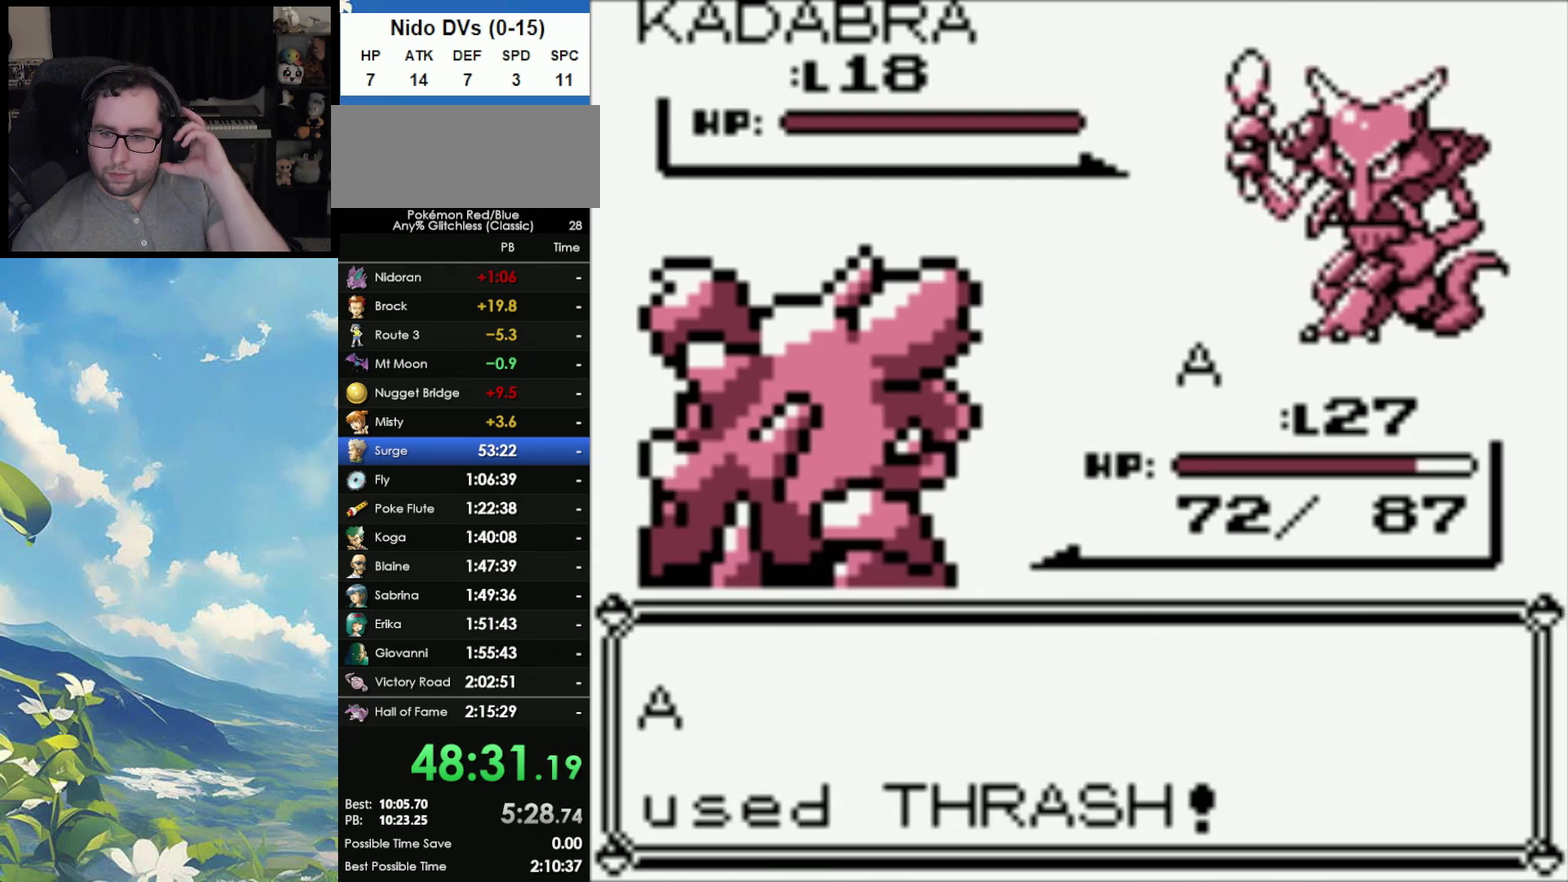
{"buttons": [], "events": []}
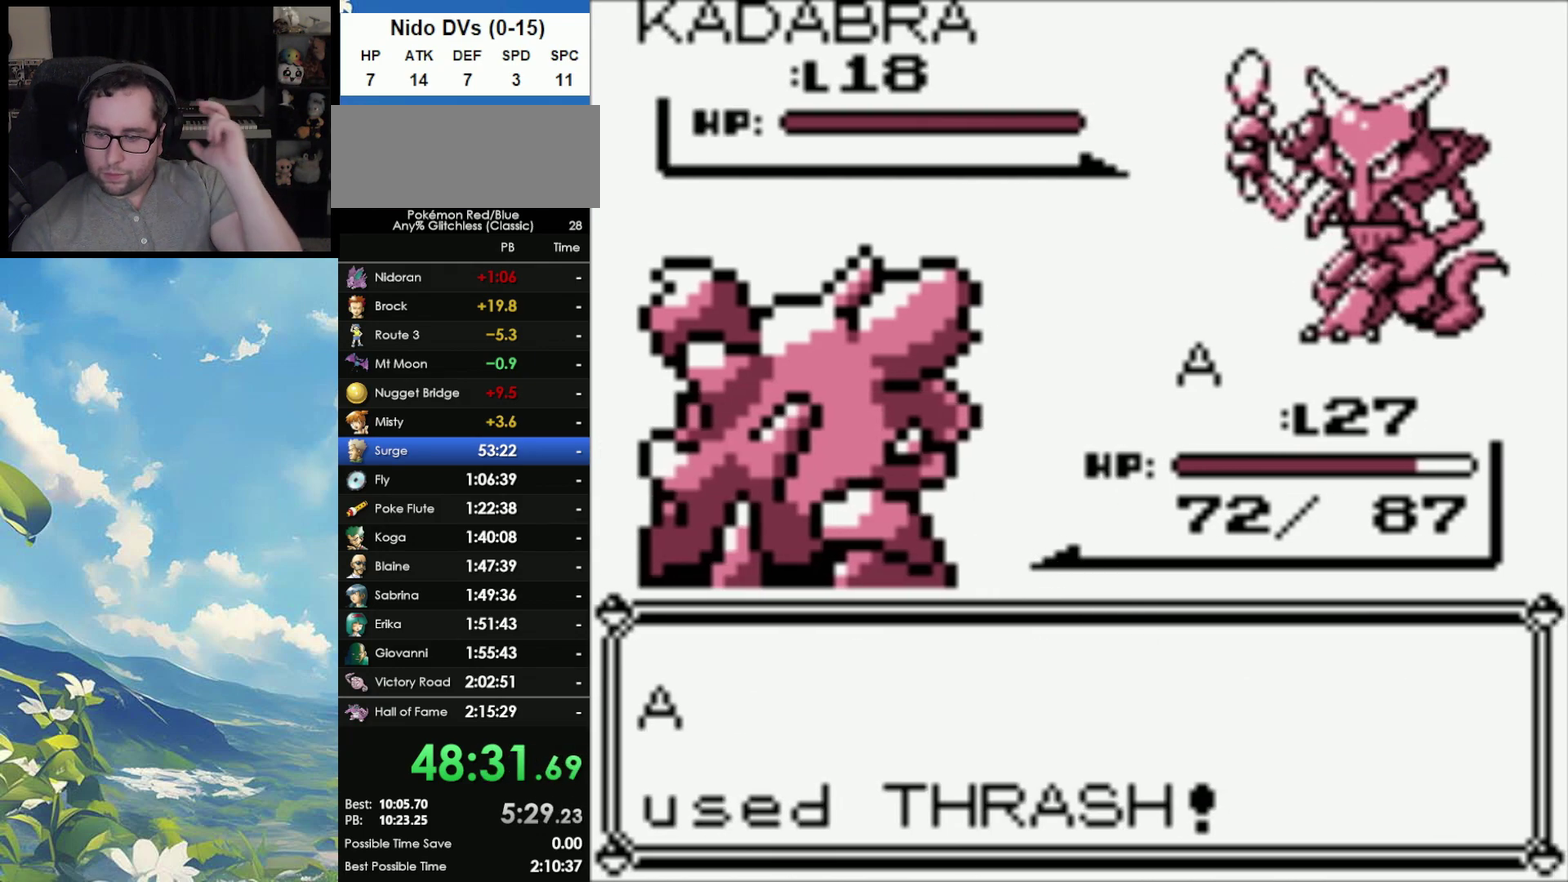
{"buttons": [], "events": []}